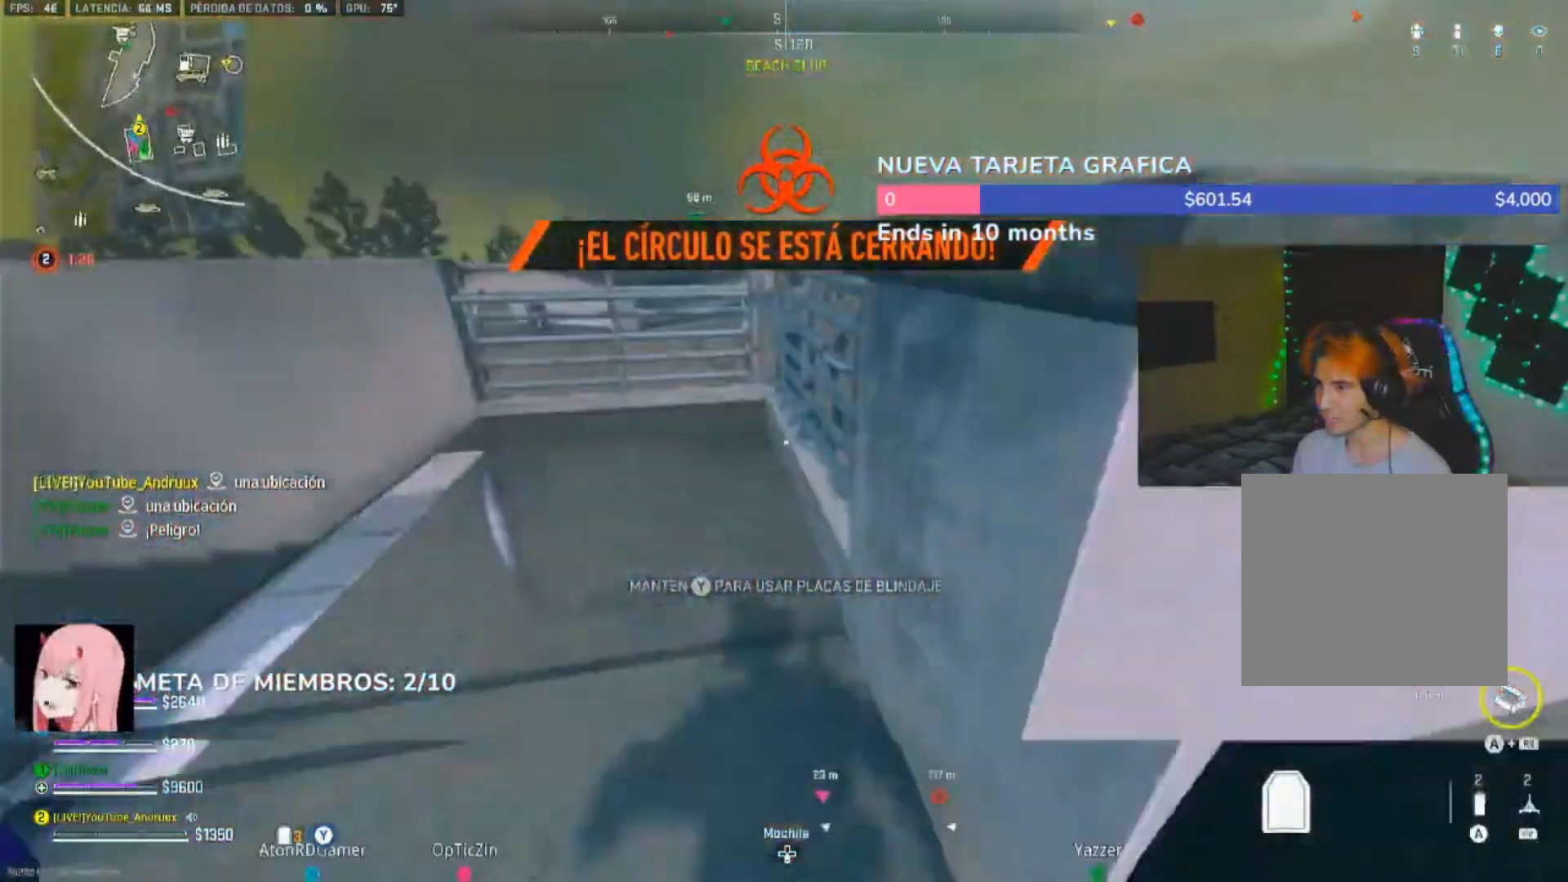
Gameplay with a controller (Xbox layout); each line is a JSON object with the inputs held at the frame after it. "events" lists button and stick changes between this image and that frame as [ms after this image, input, new state], when the widget could be followed in between.
{"buttons": [], "left_stick": "up-left", "right_stick": "left"}
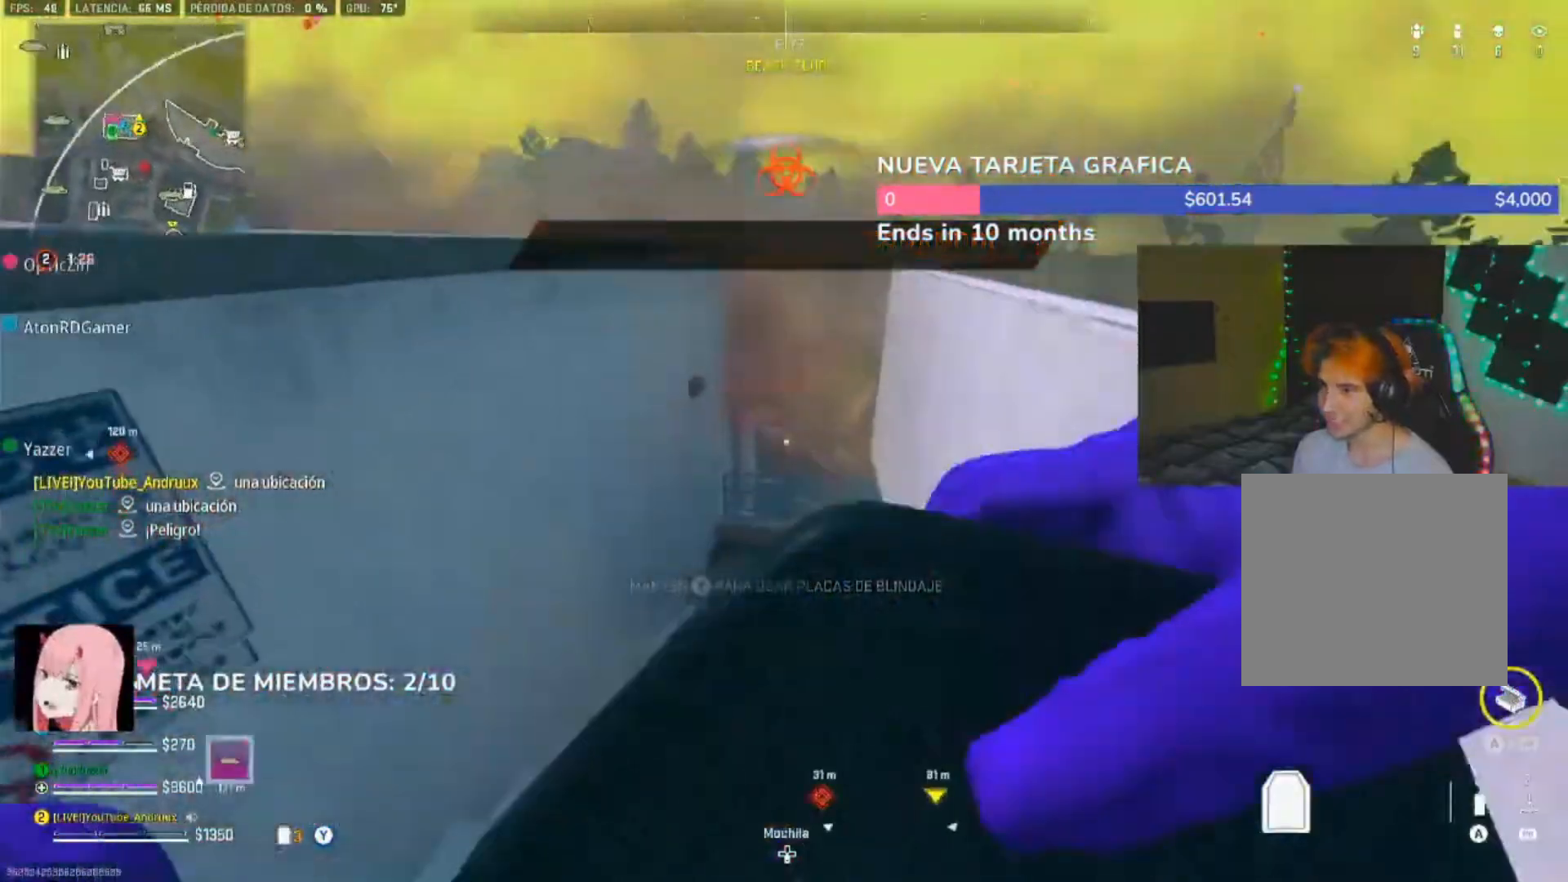
{"buttons": [], "left_stick": "up", "right_stick": "right", "events": [[33, "right_stick", "center"], [50, "L3", "down"], [50, "left_stick", "up"], [83, "right_stick", "right"], [117, "L3", "up"], [217, "L3", "down"], [317, "L3", "up"], [383, "L3", "down"], [483, "L3", "up"]]}
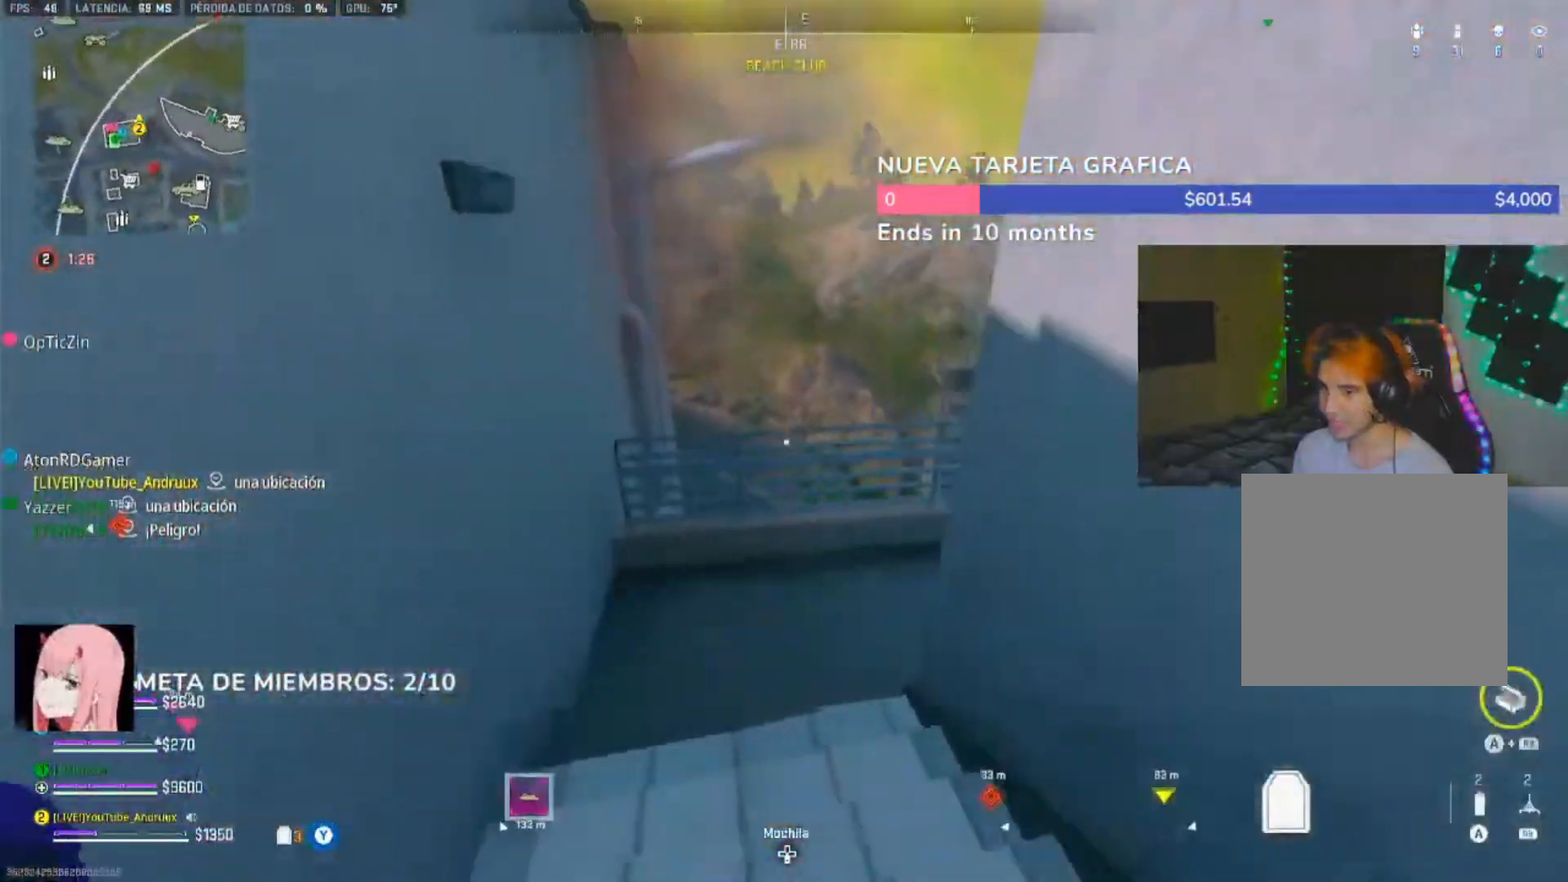
{"buttons": [], "left_stick": "up", "right_stick": "right"}
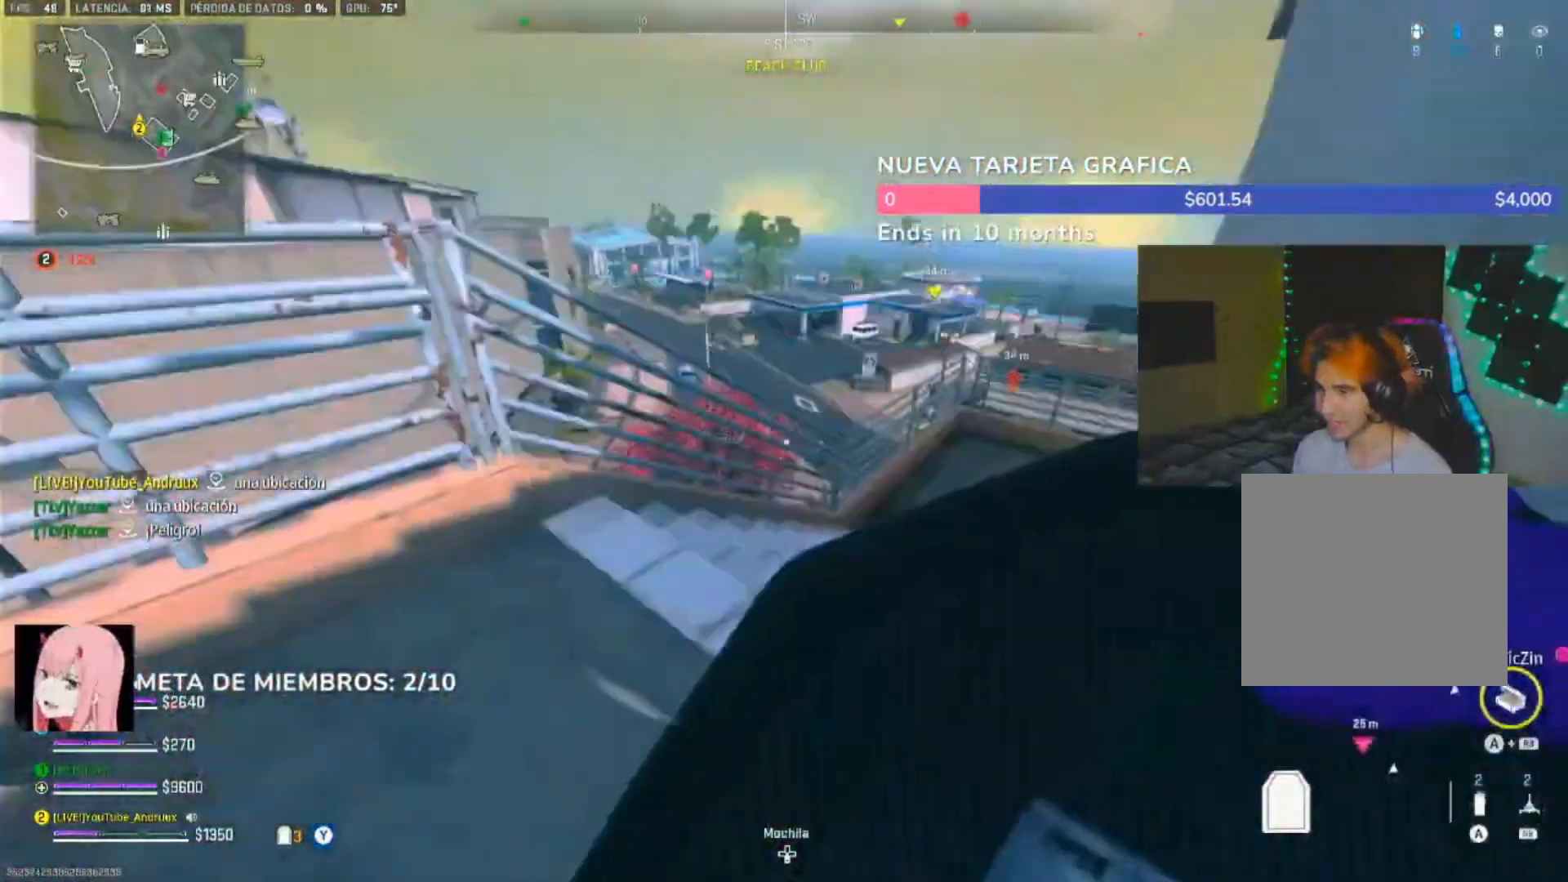
{"buttons": [], "left_stick": "up", "right_stick": "up-right", "events": [[17, "L3", "down"], [117, "L3", "up"], [183, "L3", "down"], [283, "L3", "up"], [383, "L3", "down"], [383, "right_stick", "up-right"], [450, "L3", "up"]]}
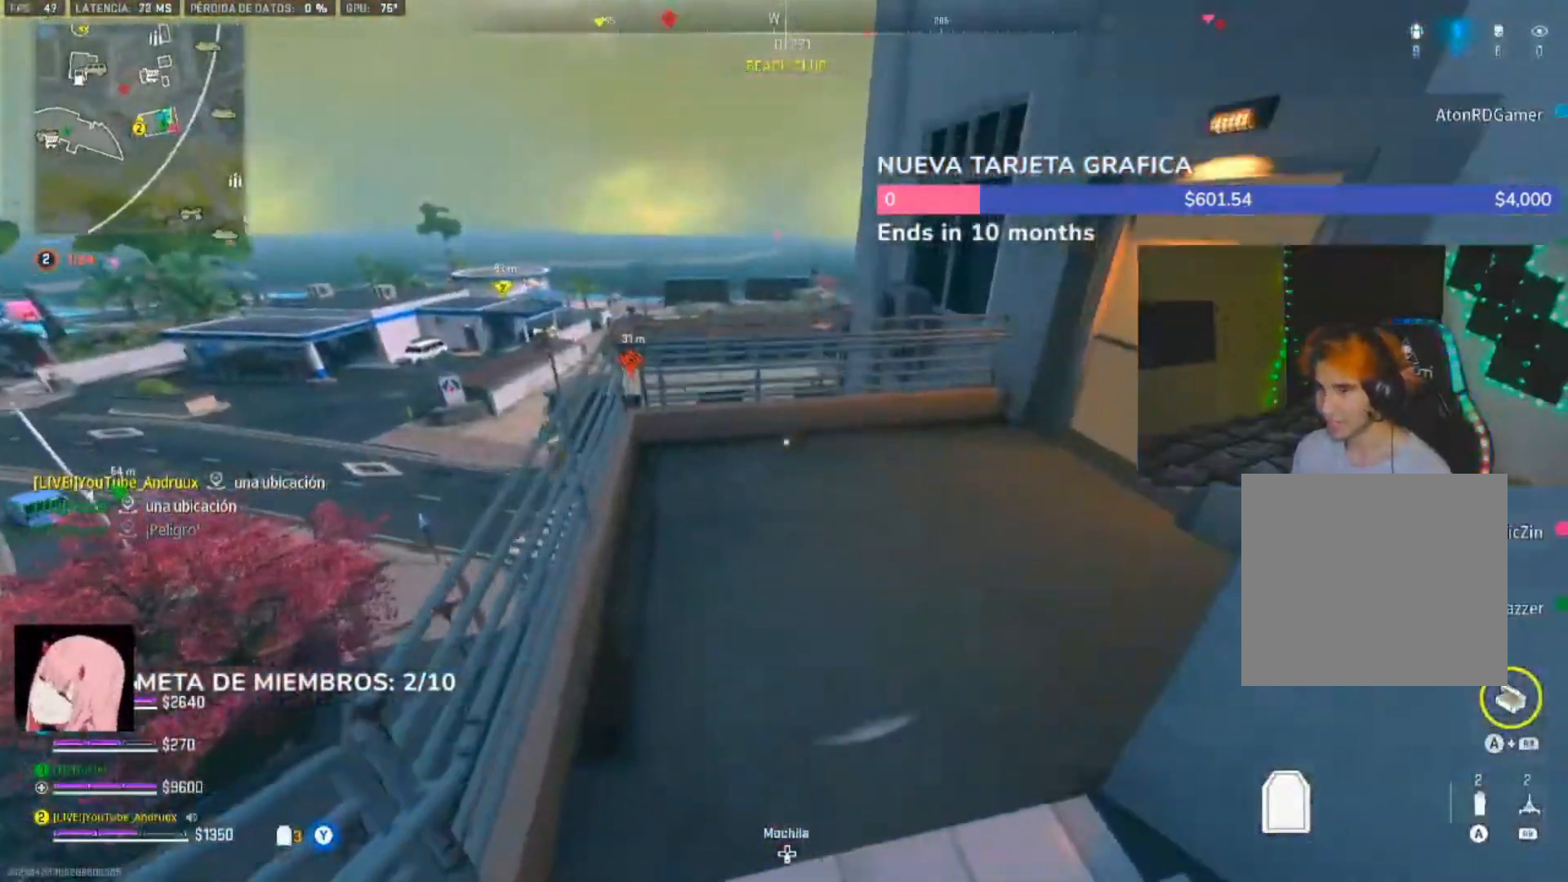
{"buttons": ["L3"], "left_stick": "up", "right_stick": "left", "events": [[183, "right_stick", "right"], [383, "right_stick", "left"], [450, "L3", "down"]]}
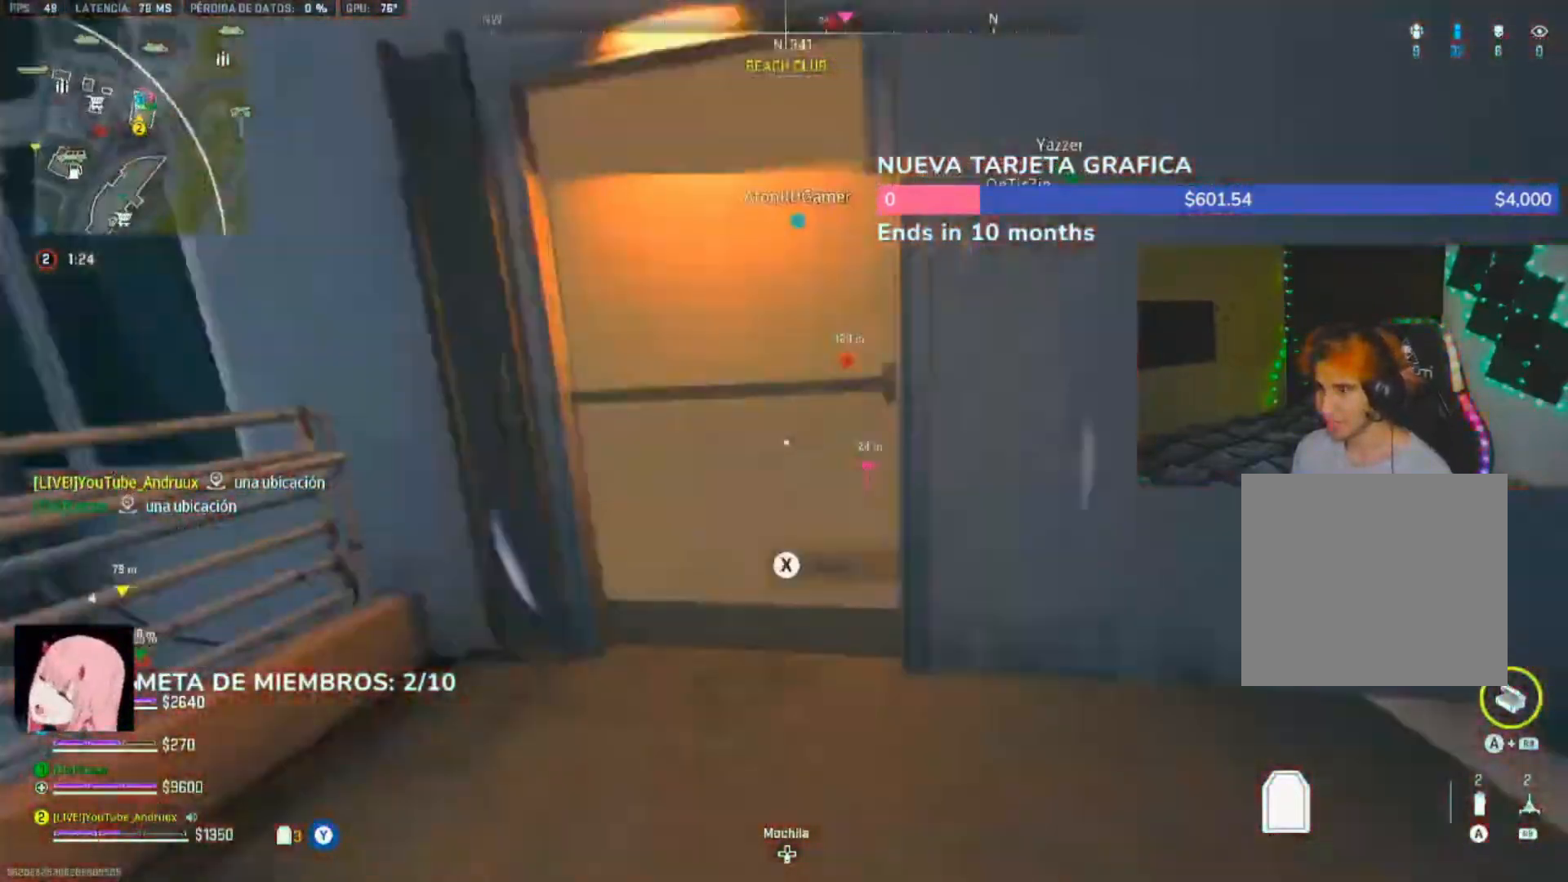
{"buttons": ["Y"], "left_stick": "up", "right_stick": "left", "events": [[17, "right_stick", "right"], [50, "L3", "up"], [150, "L3", "down"], [183, "right_stick", "left"], [250, "L3", "up"], [483, "Y", "down"]]}
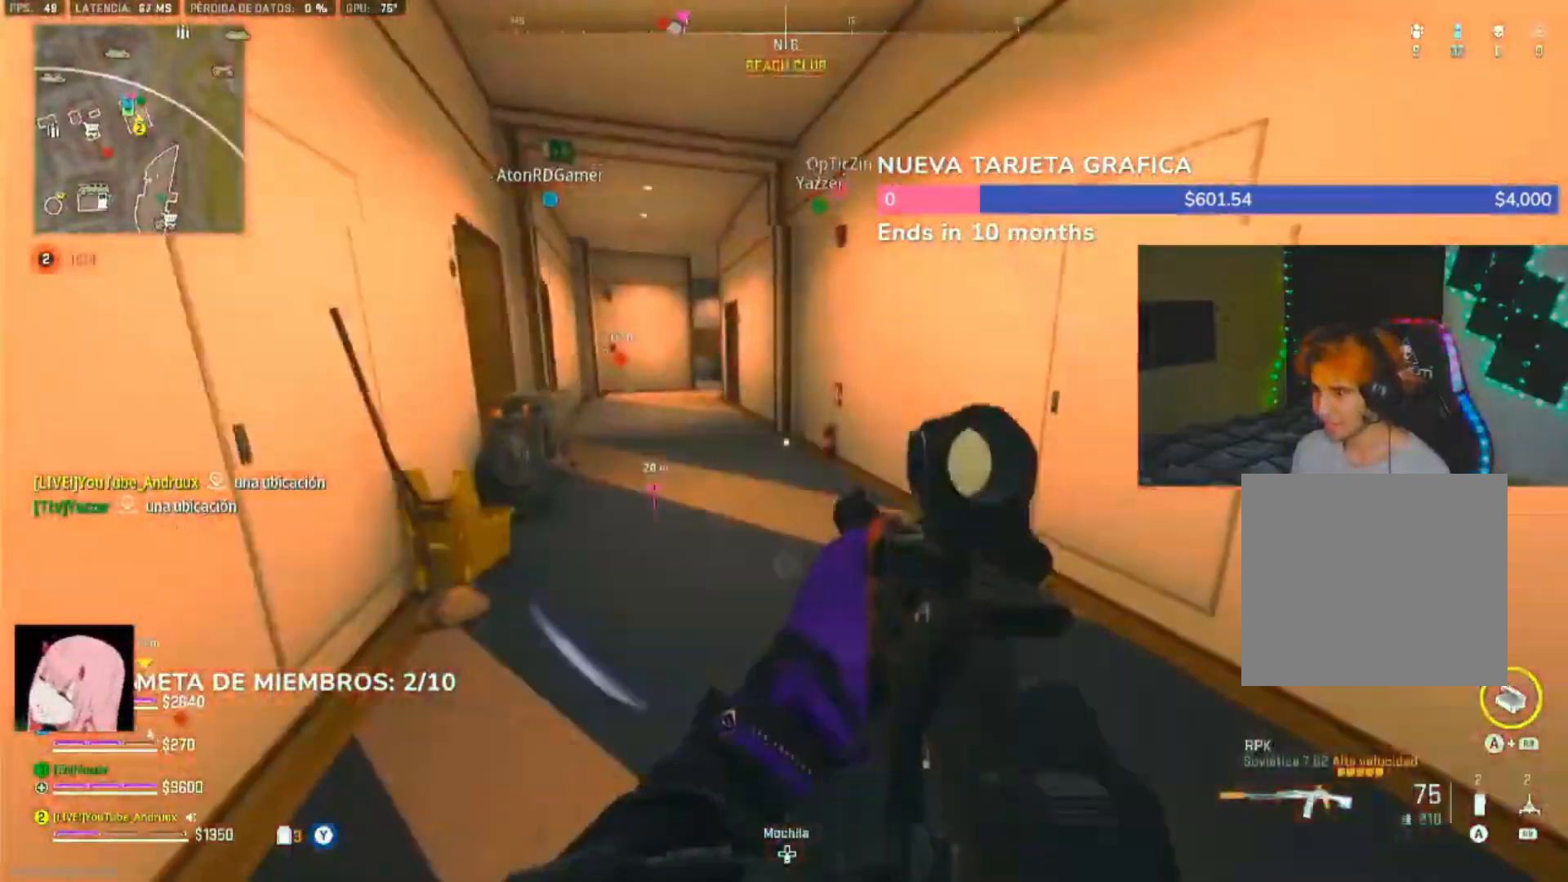
{"buttons": [], "left_stick": "up", "right_stick": "center", "events": [[83, "Y", "up"], [83, "right_stick", "center"], [183, "L1", "down"], [217, "right_stick", "left"], [317, "L1", "up"], [350, "right_stick", "center"]]}
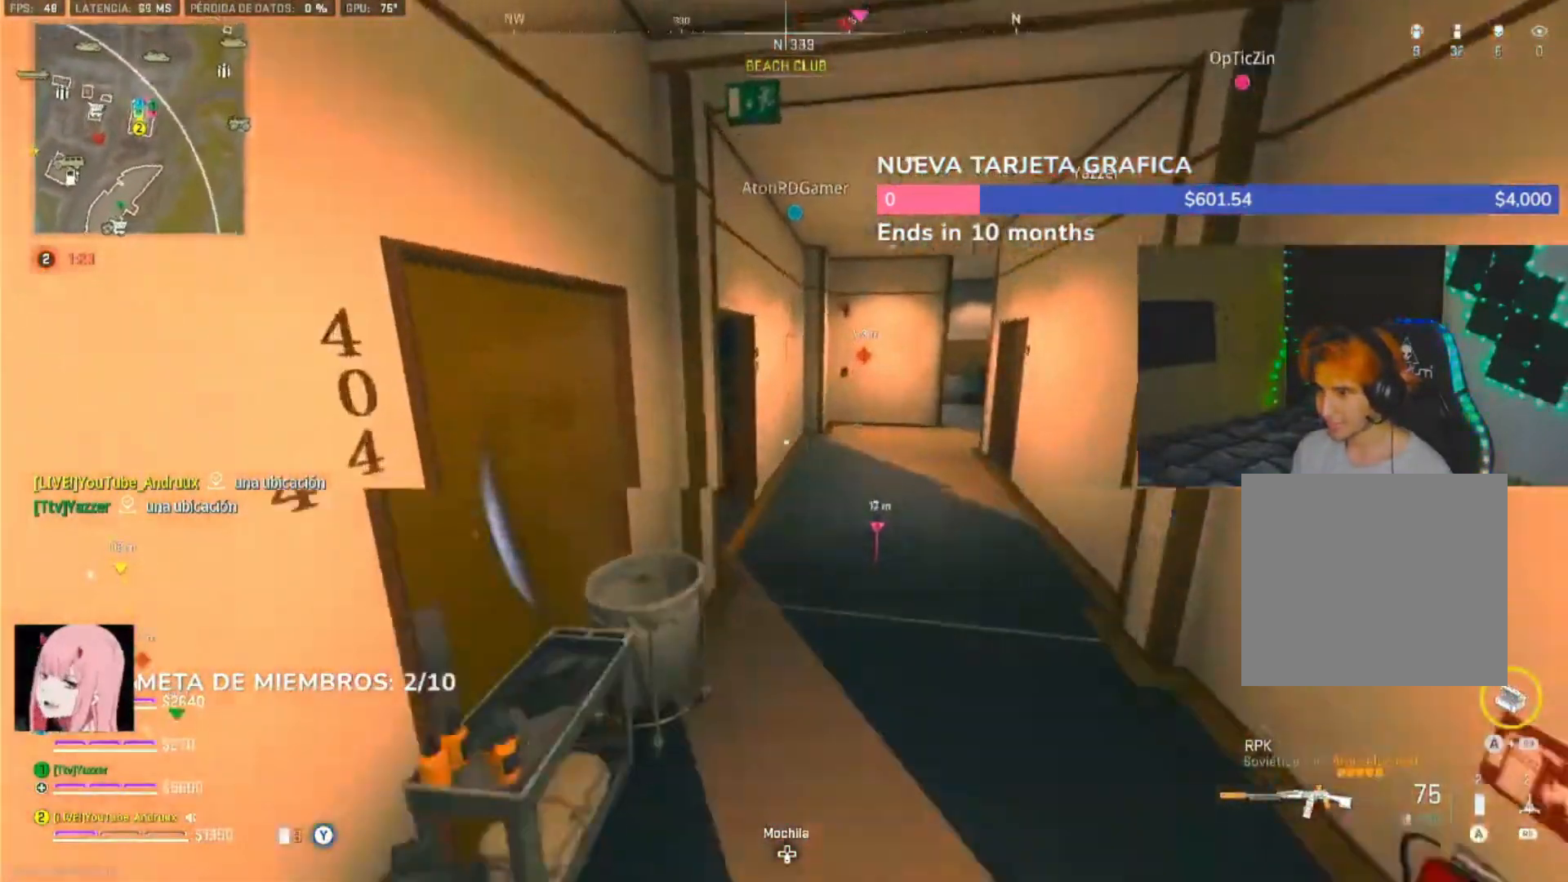
{"buttons": ["Y", "L3"], "left_stick": "up", "right_stick": "left", "events": [[17, "right_stick", "left"], [50, "L3", "down"], [150, "L3", "up"], [283, "L3", "down"], [350, "L3", "up"], [450, "L3", "down"], [483, "Y", "down"]]}
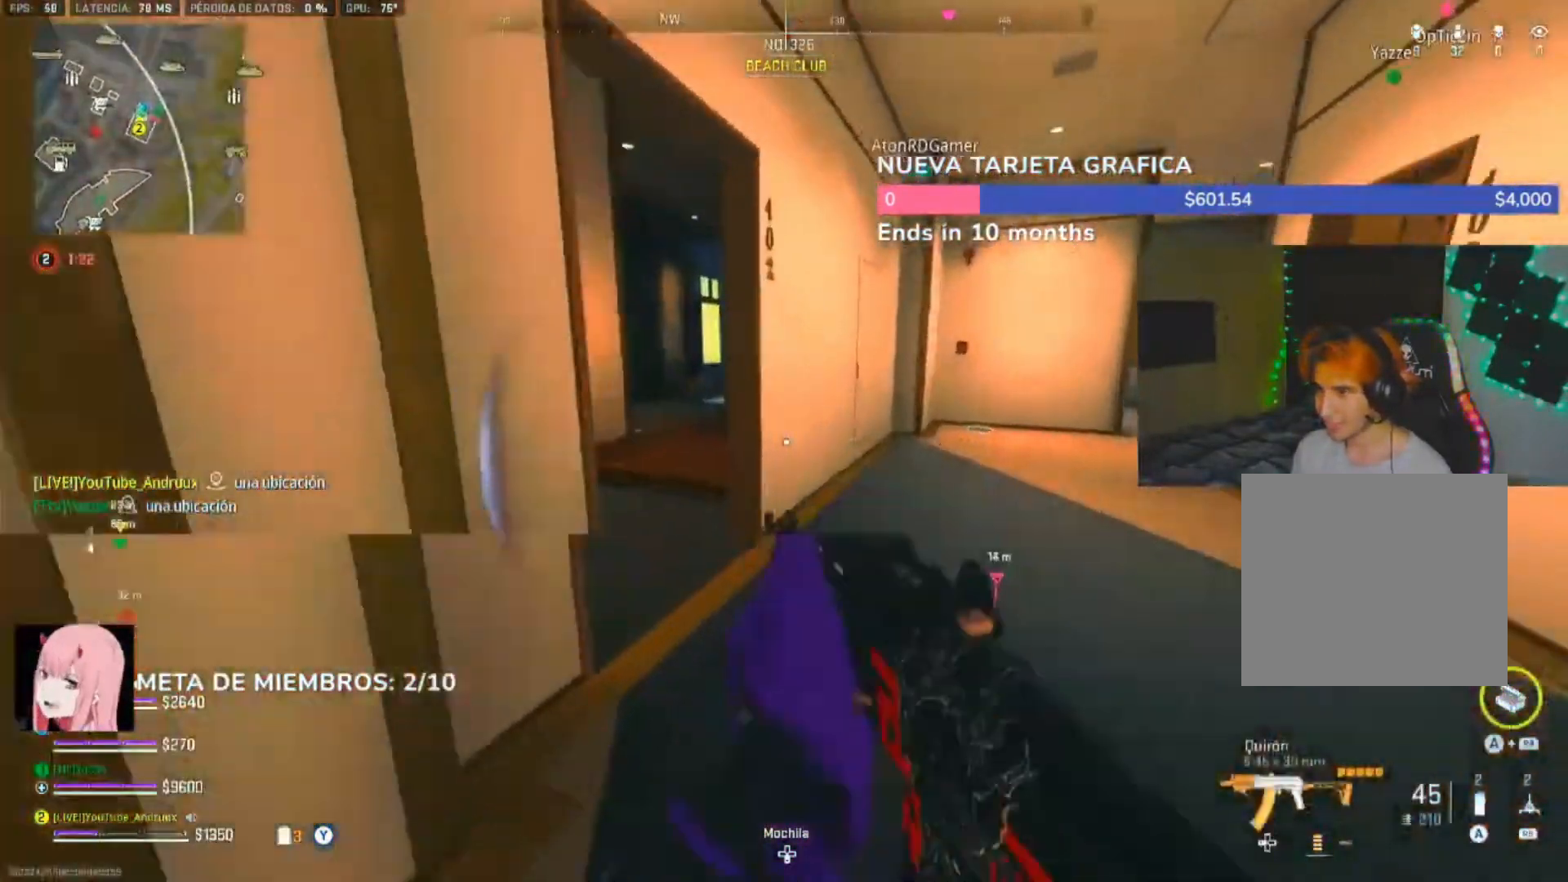
{"buttons": ["Y"], "left_stick": "up", "right_stick": "right"}
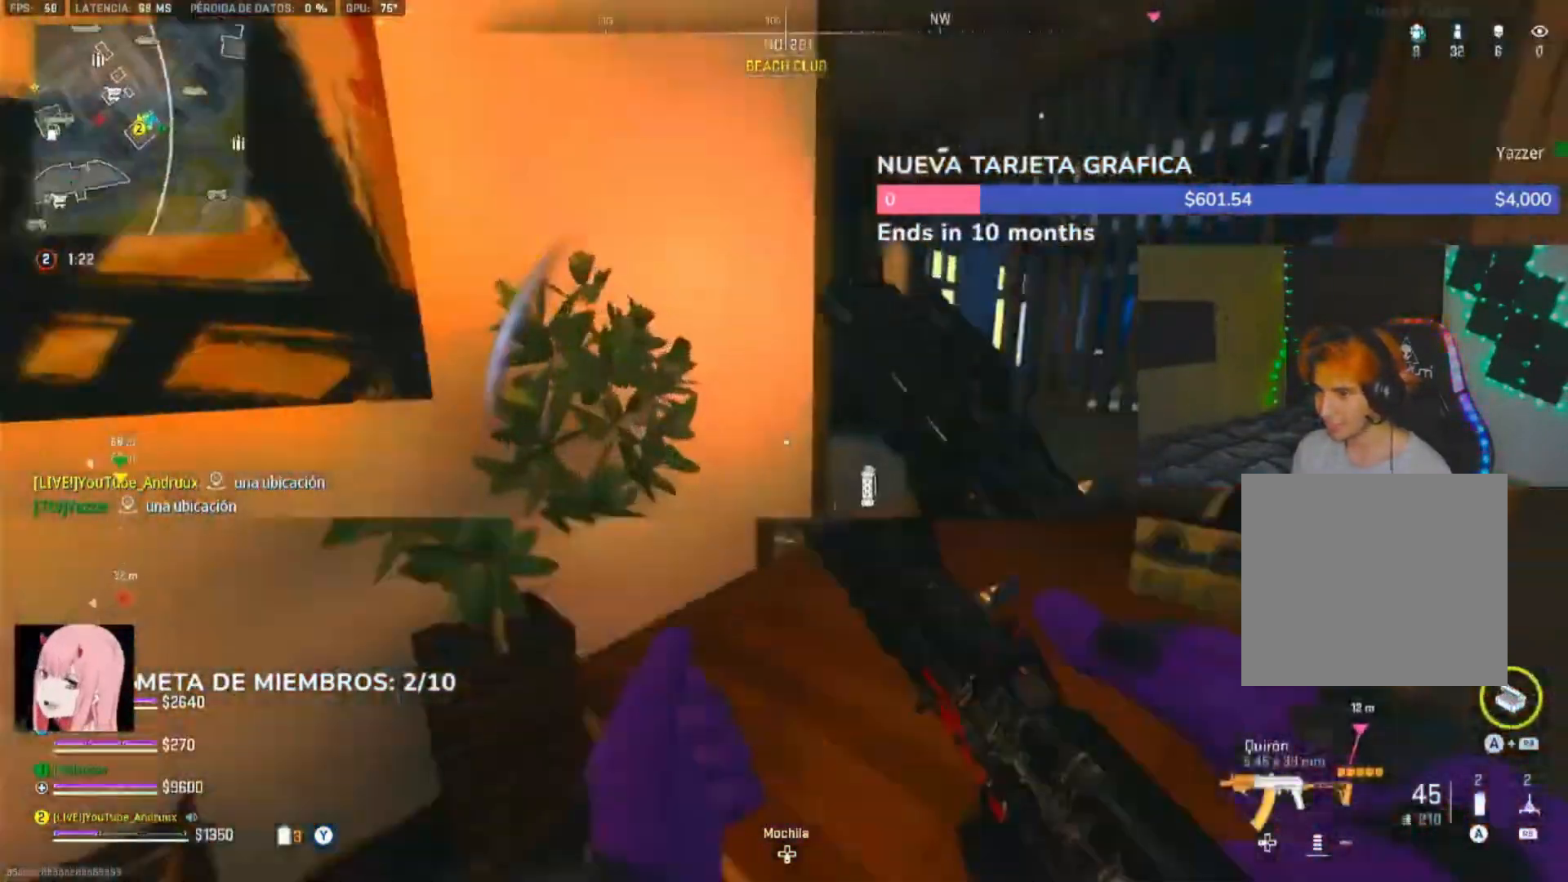
{"buttons": [], "left_stick": "up", "right_stick": "right", "events": [[17, "L1", "down"], [83, "Y", "up"], [117, "L1", "up"], [183, "right_stick", "left"], [317, "L3", "down"], [417, "L3", "up"], [450, "right_stick", "right"]]}
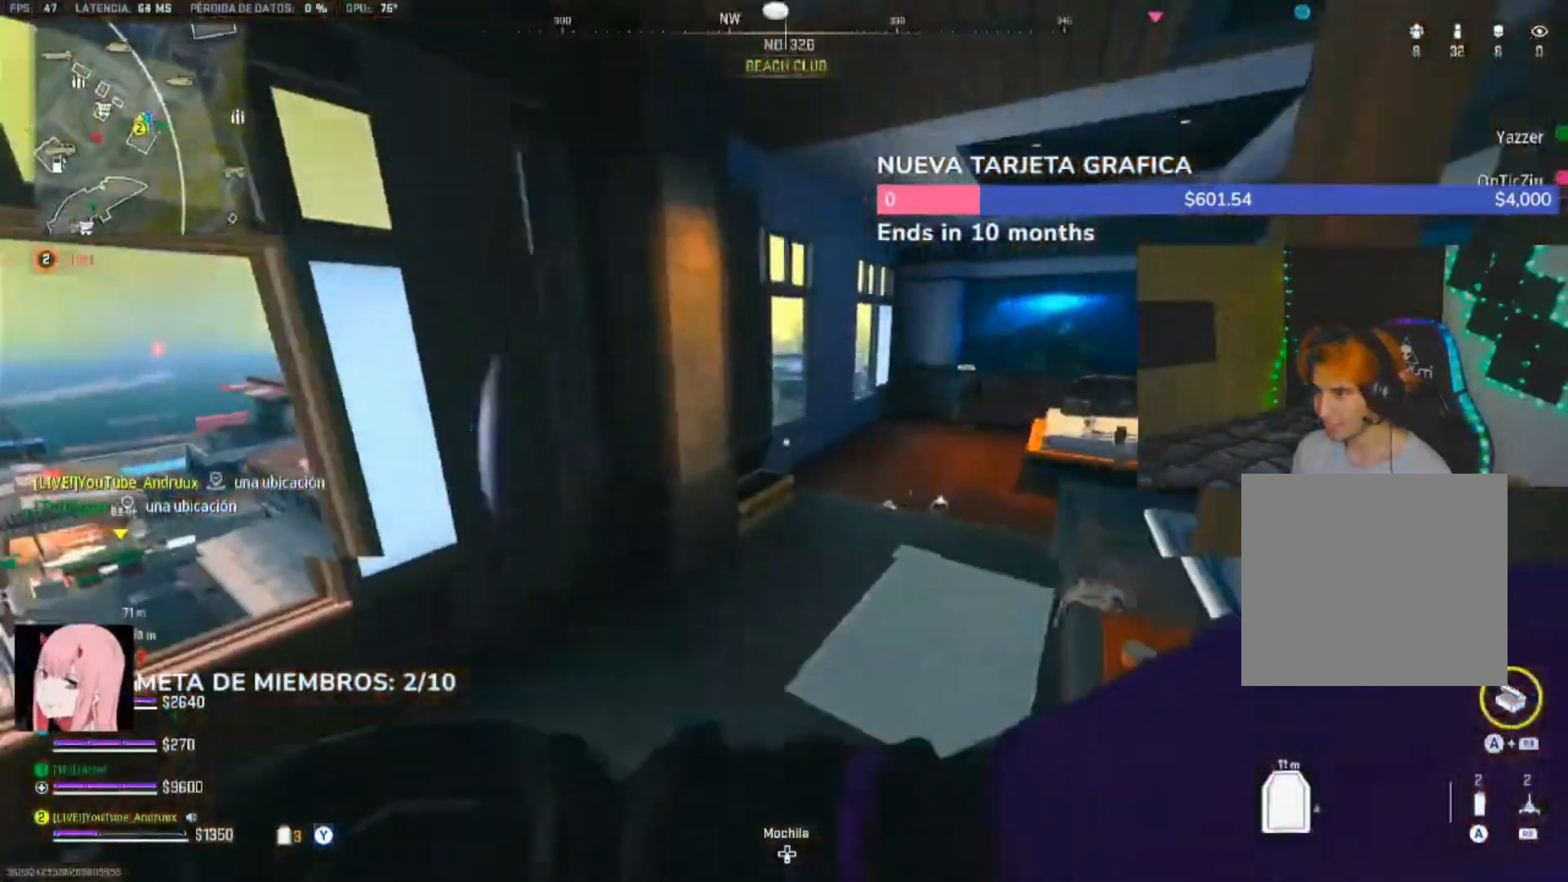
{"buttons": [], "left_stick": "up", "right_stick": "center", "events": [[17, "L3", "down"], [83, "L3", "up"], [83, "right_stick", "center"], [217, "L3", "down"], [283, "L3", "up"], [383, "L3", "down"], [483, "L3", "up"]]}
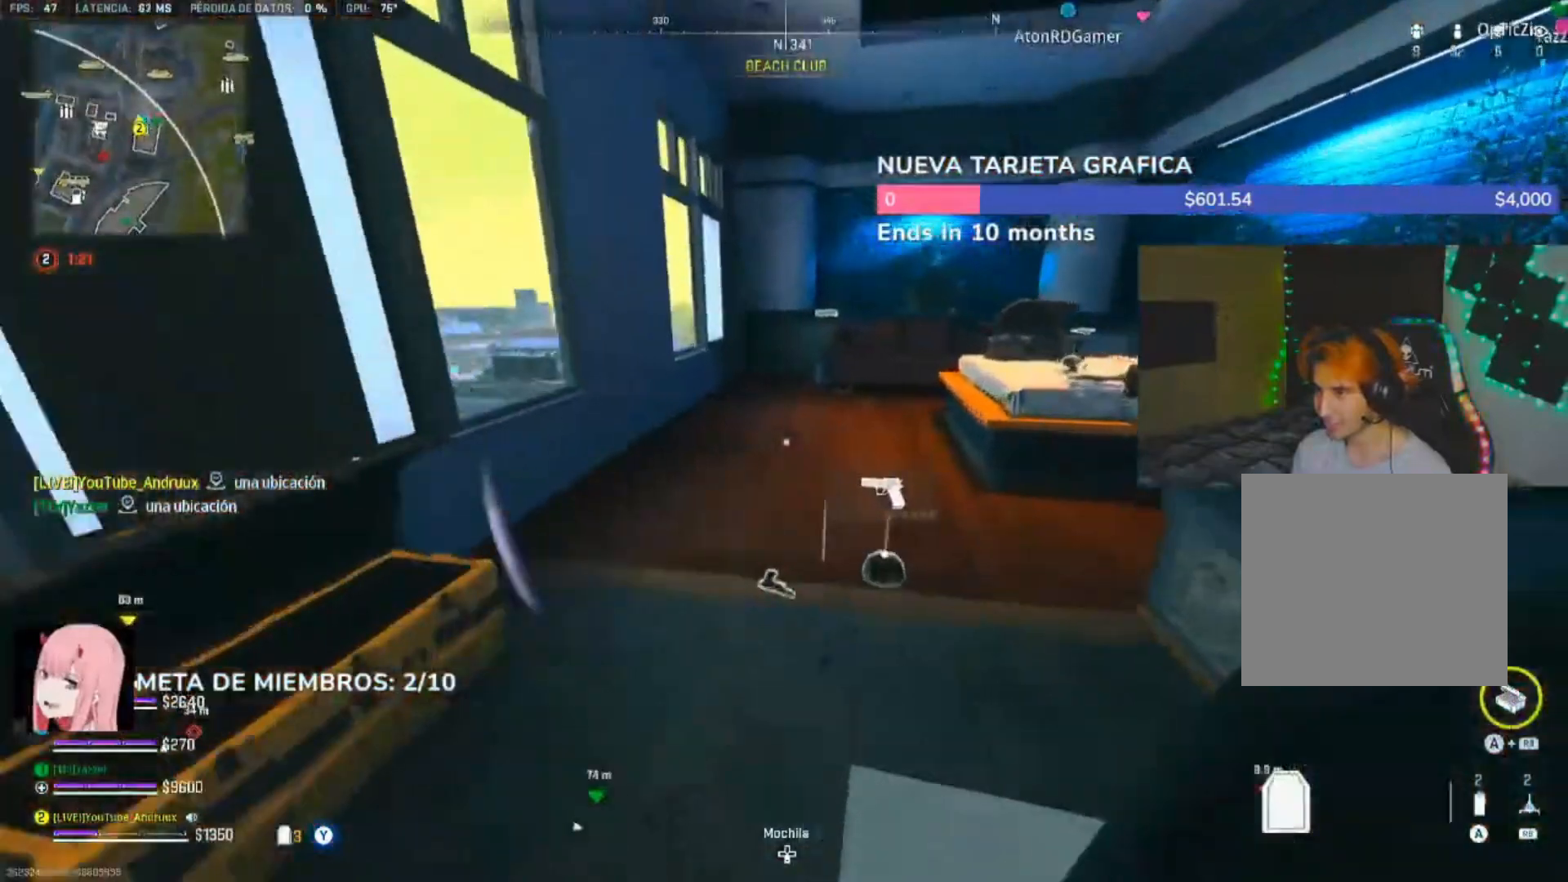
{"buttons": [], "left_stick": "up", "right_stick": "center"}
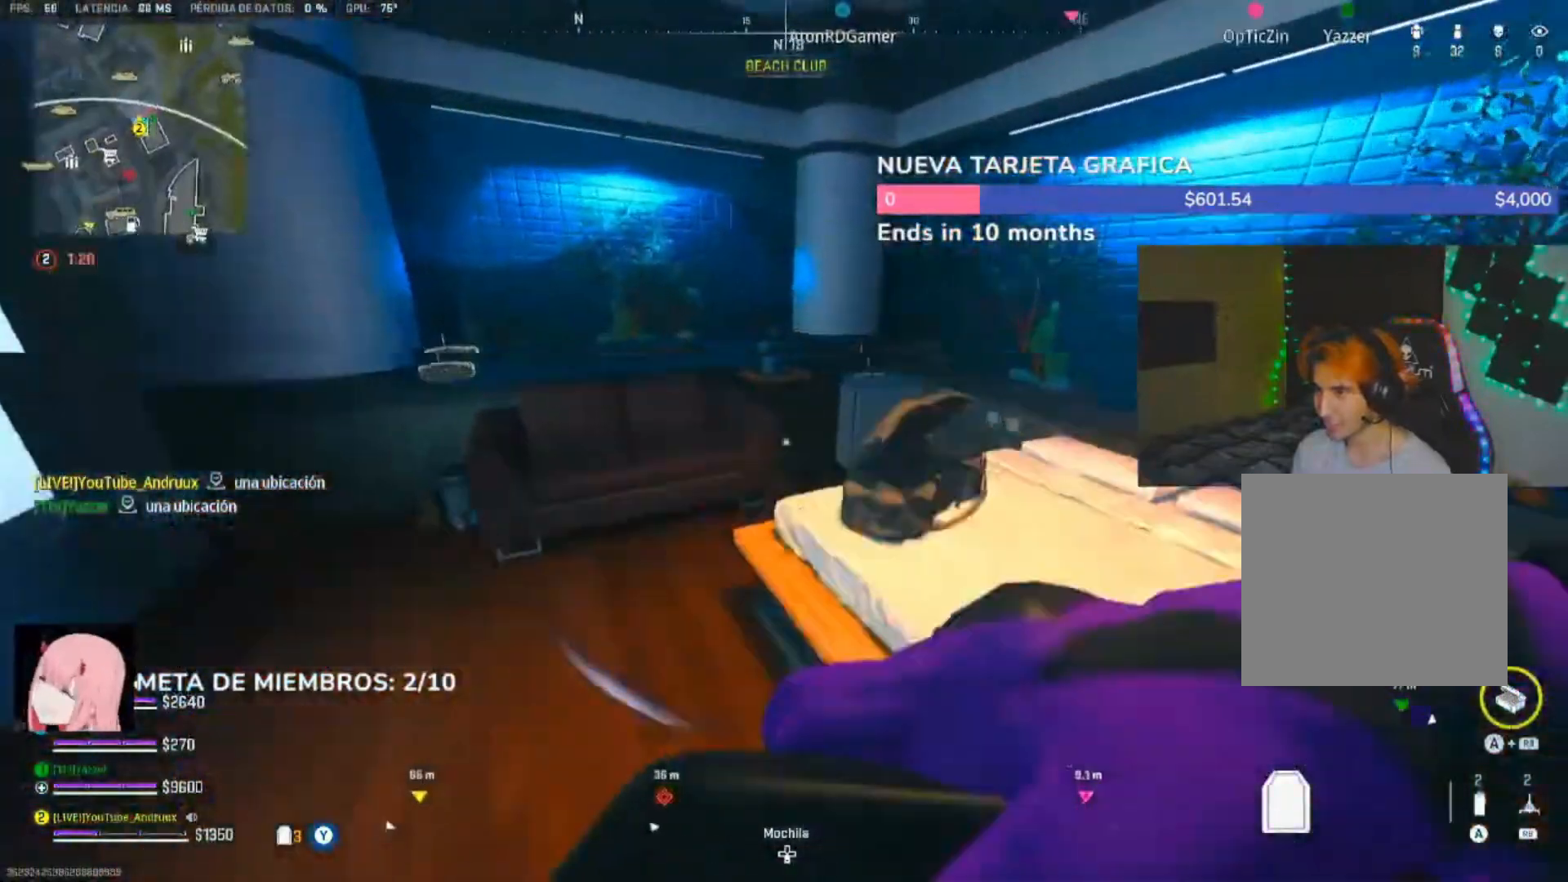
{"buttons": [], "left_stick": "down-right", "right_stick": "right", "events": [[33, "right_stick", "right"], [150, "left_stick", "down-left"], [217, "right_stick", "up-right"], [350, "right_stick", "right"], [383, "left_stick", "down-right"]]}
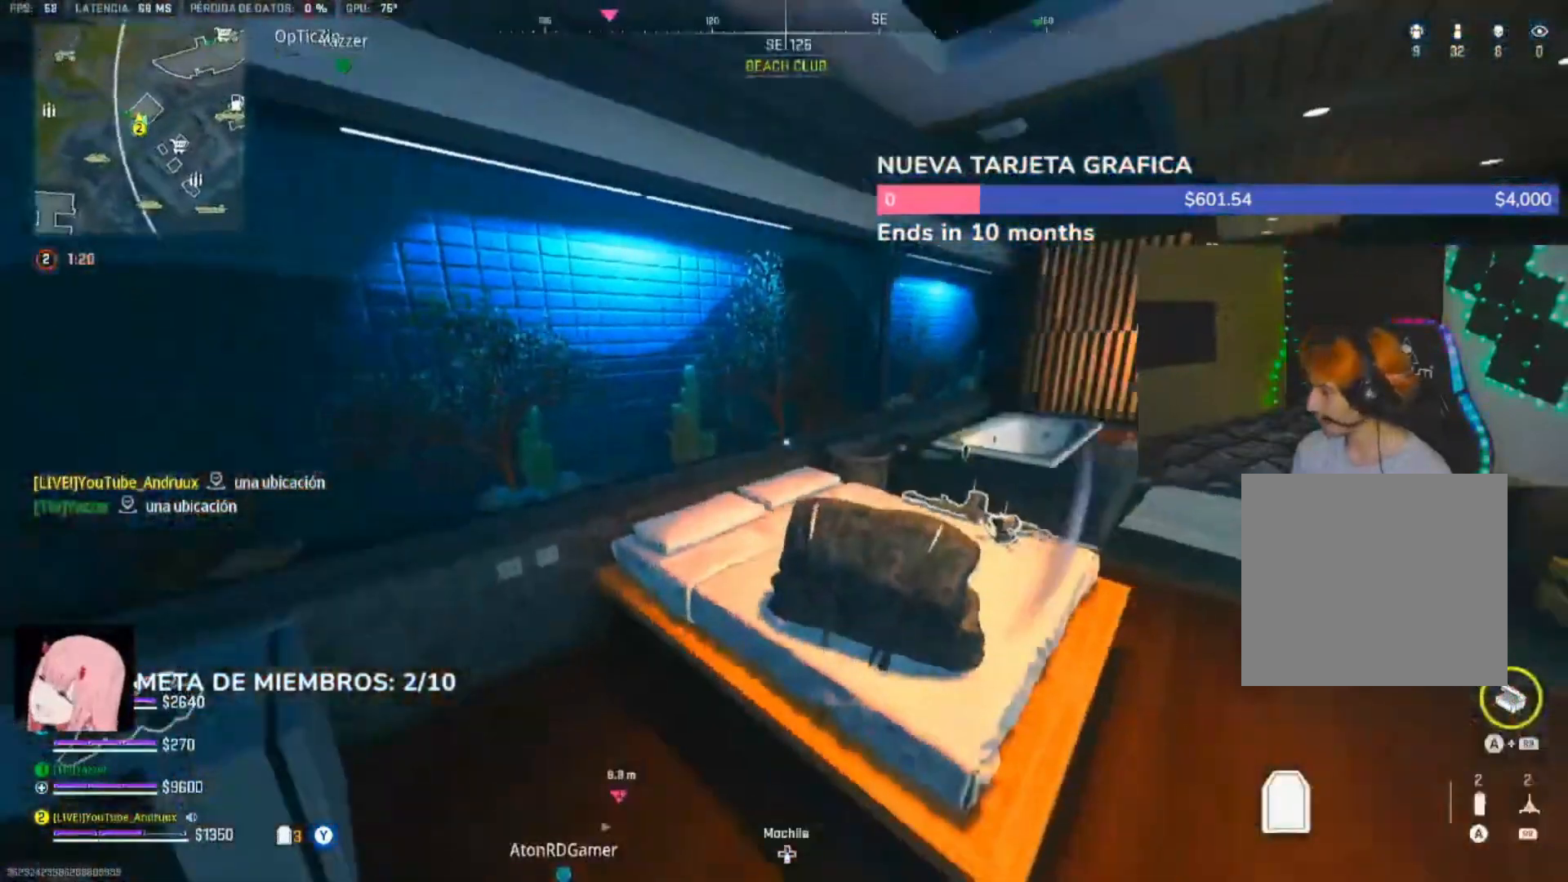
{"buttons": [], "left_stick": "up-left", "right_stick": "right"}
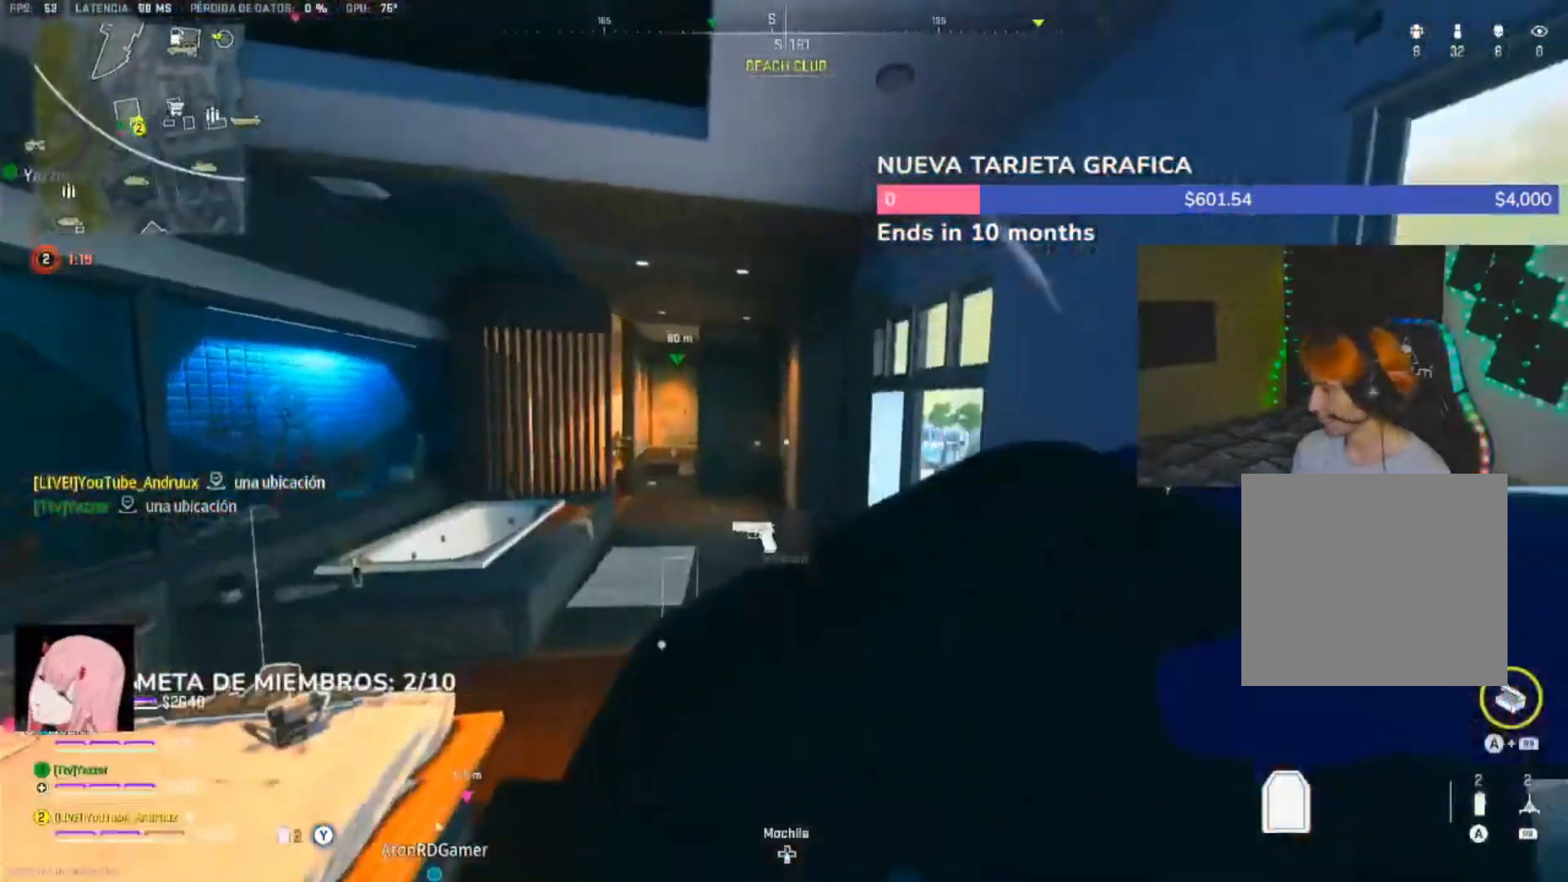
{"buttons": [], "left_stick": "up-left", "right_stick": "center", "events": [[183, "left_stick", "right"], [417, "left_stick", "up-left"], [450, "right_stick", "center"]]}
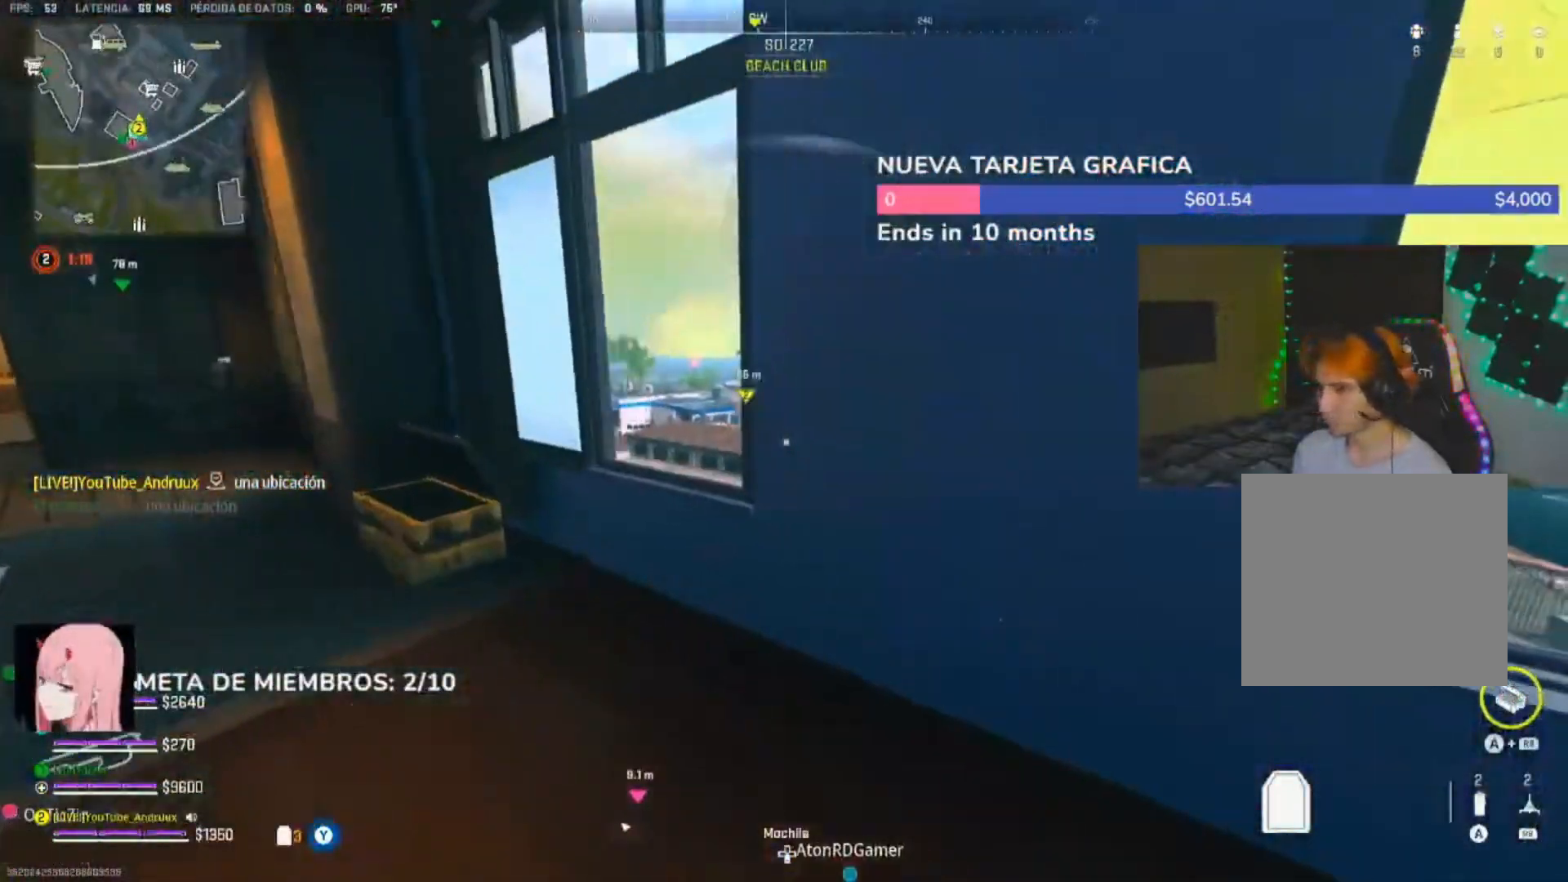
{"buttons": [], "left_stick": "right", "right_stick": "center", "events": [[50, "L1", "down"], [150, "L1", "up"], [150, "left_stick", "right"]]}
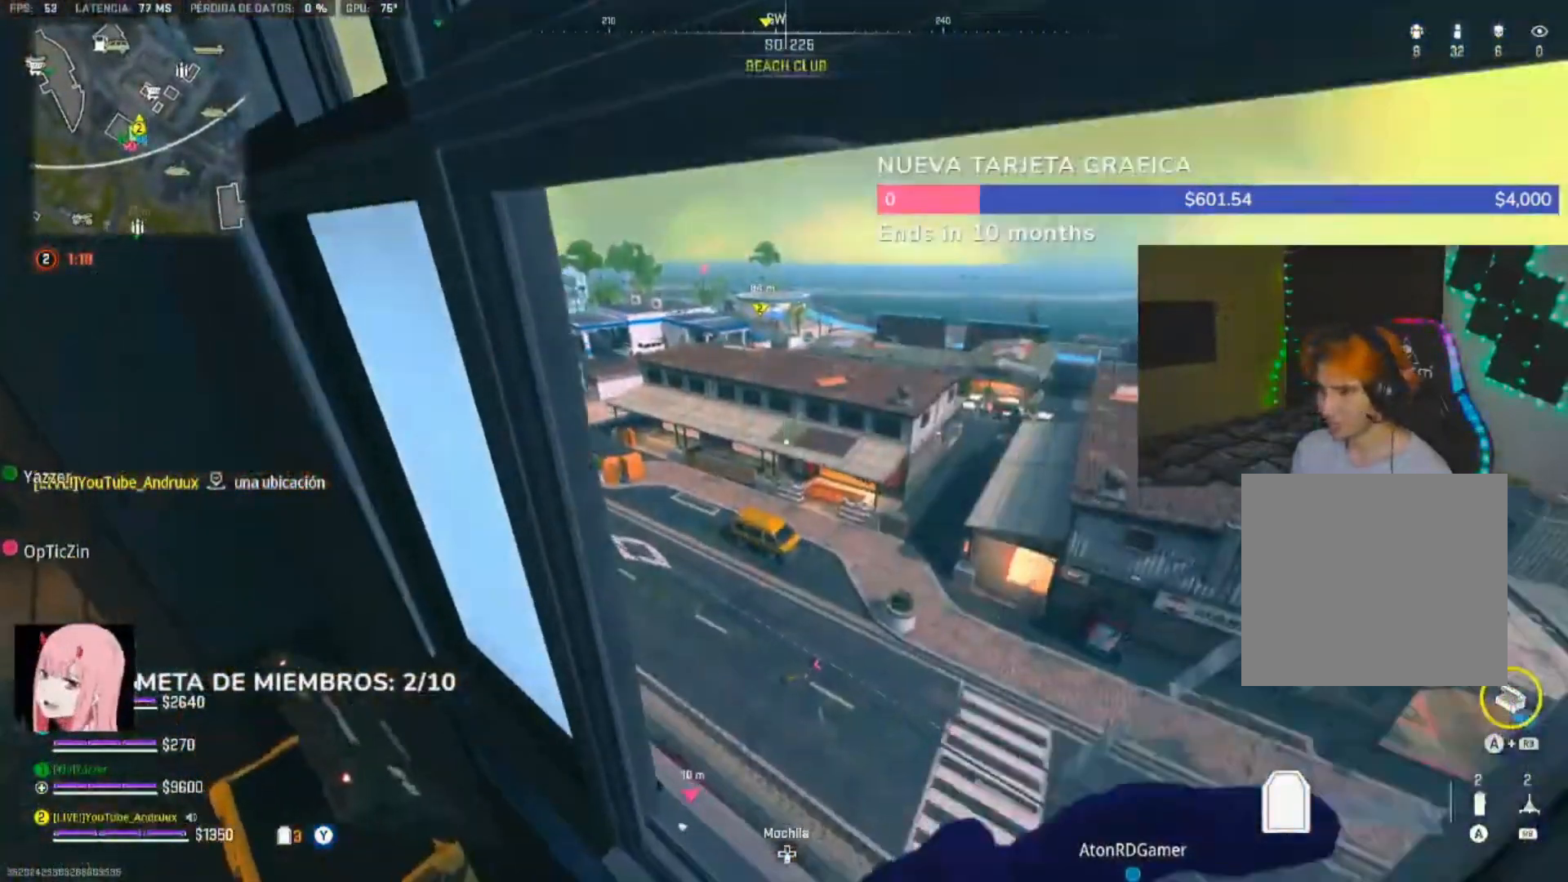
{"buttons": [], "left_stick": "center", "right_stick": "center", "events": [[117, "left_stick", "down-left"], [183, "right_stick", "down"], [250, "left_stick", "center"], [283, "right_stick", "down-left"], [350, "left_stick", "right"], [417, "right_stick", "center"], [483, "left_stick", "center"]]}
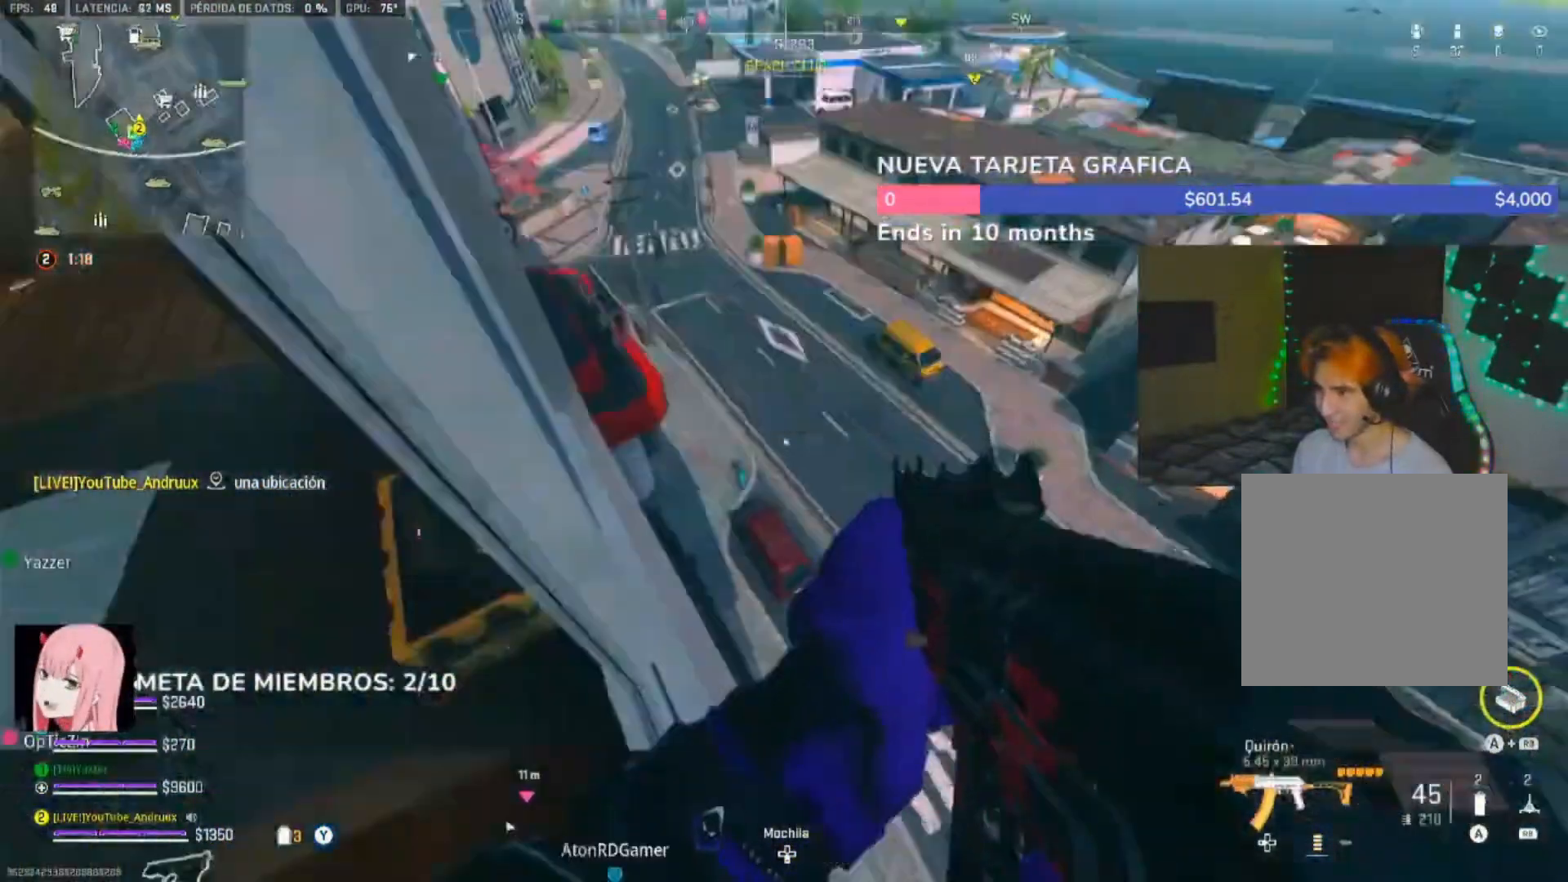
{"buttons": [], "left_stick": "up-left", "right_stick": "center", "events": [[117, "left_stick", "right"], [250, "left_stick", "up-left"], [383, "right_stick", "up"], [483, "right_stick", "center"]]}
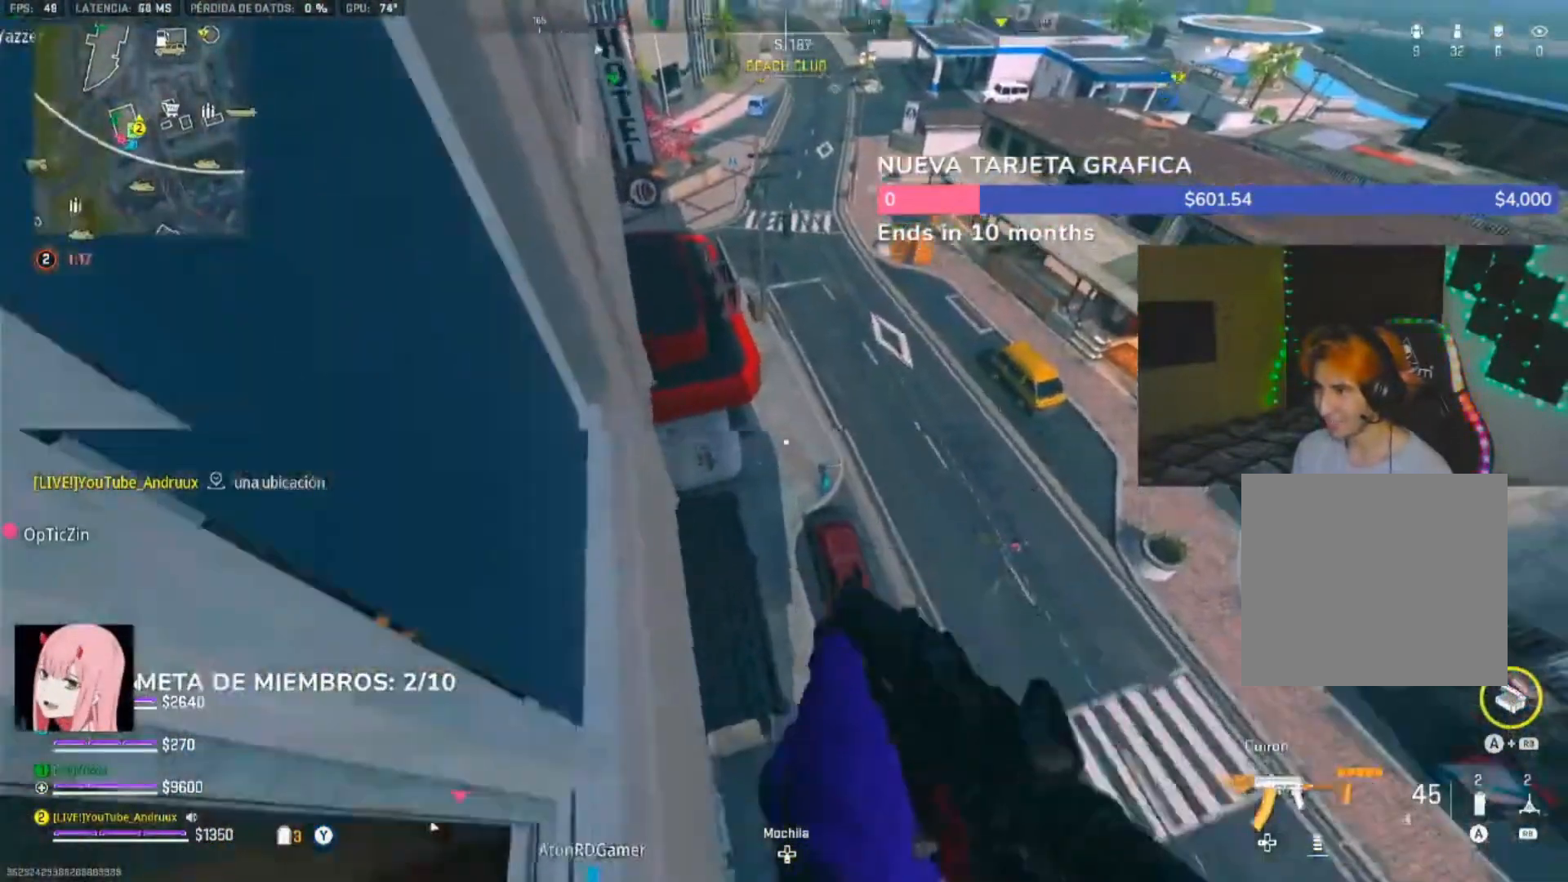
{"buttons": [], "left_stick": "up-right", "right_stick": "center", "events": [[117, "right_stick", "down"], [183, "left_stick", "down-left"], [250, "left_stick", "down"], [300, "right_stick", "center"], [483, "left_stick", "up-right"]]}
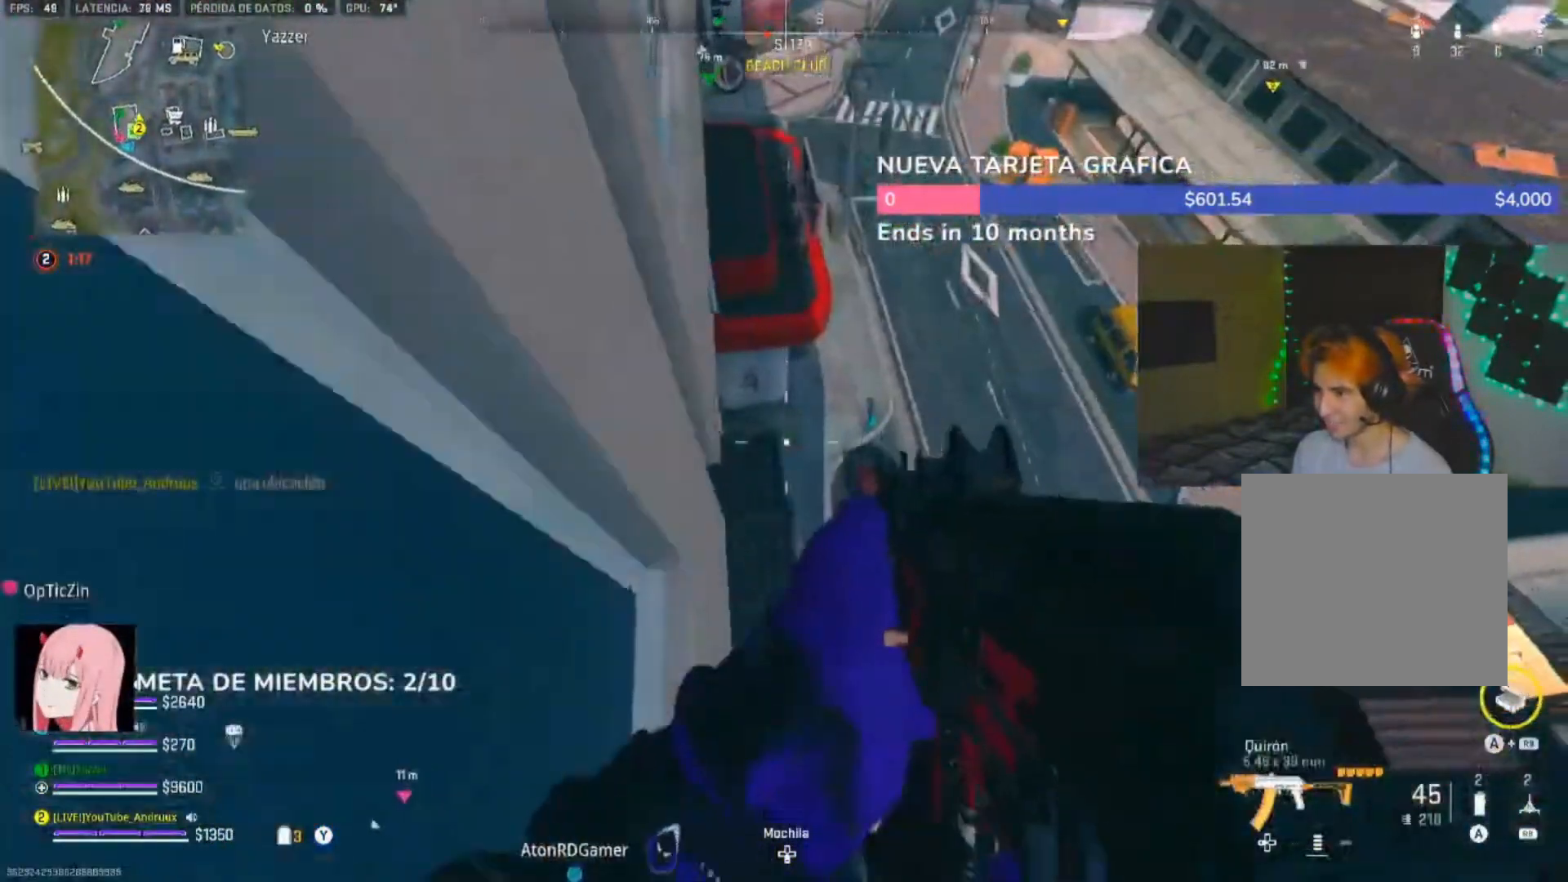
{"buttons": [], "left_stick": "left", "right_stick": "down", "events": [[50, "left_stick", "up"], [217, "right_stick", "down"], [350, "left_stick", "left"]]}
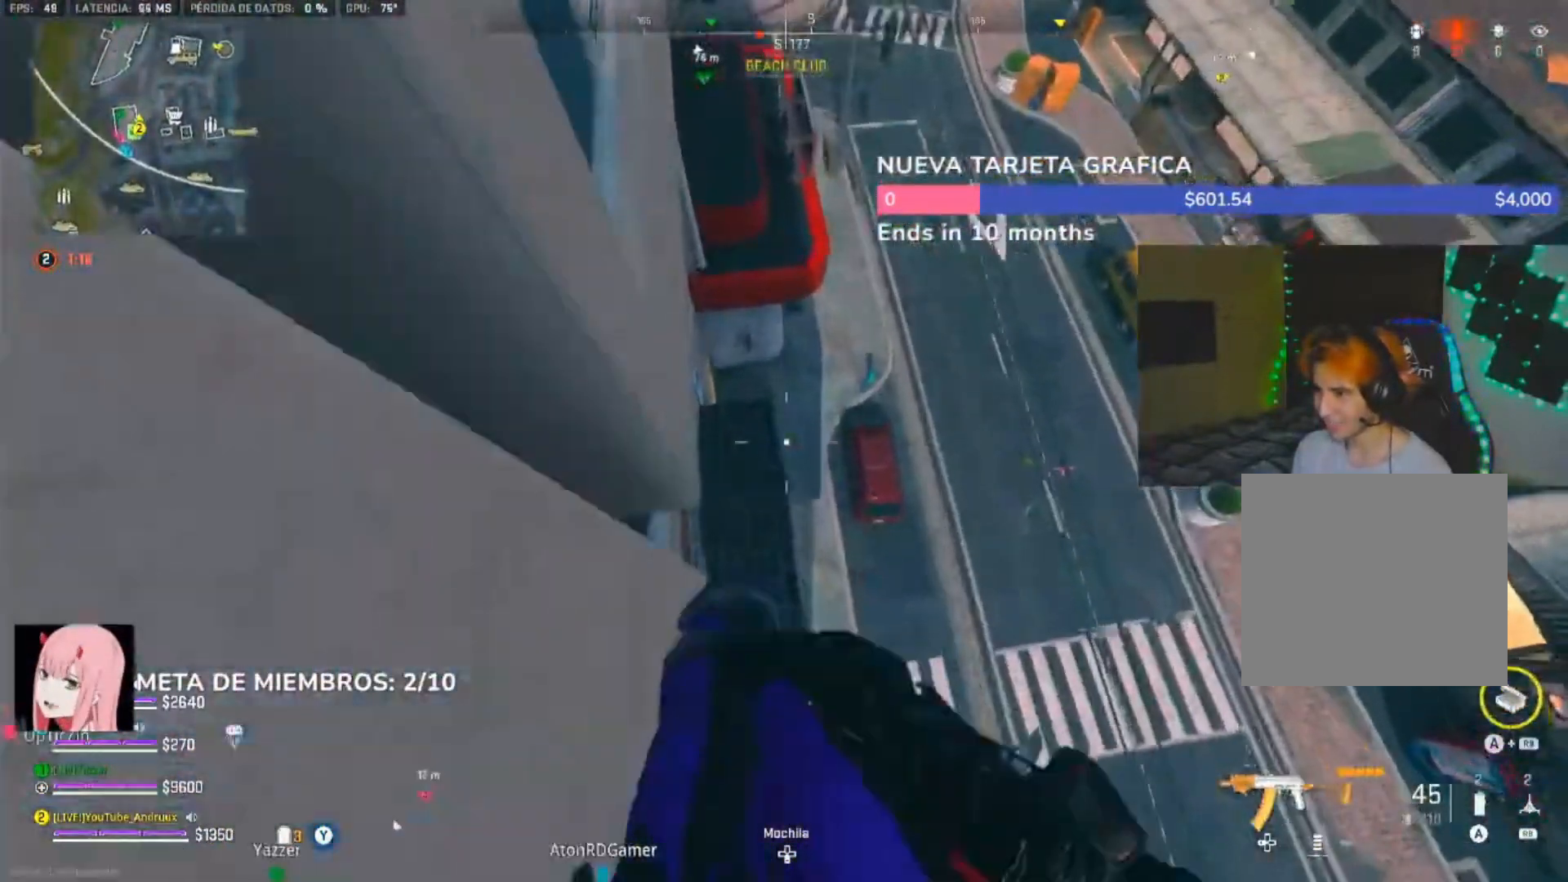
{"buttons": [], "left_stick": "down-left", "right_stick": "up", "events": [[83, "right_stick", "center"], [183, "left_stick", "right"], [317, "left_stick", "left"], [450, "right_stick", "up"], [467, "left_stick", "down-left"]]}
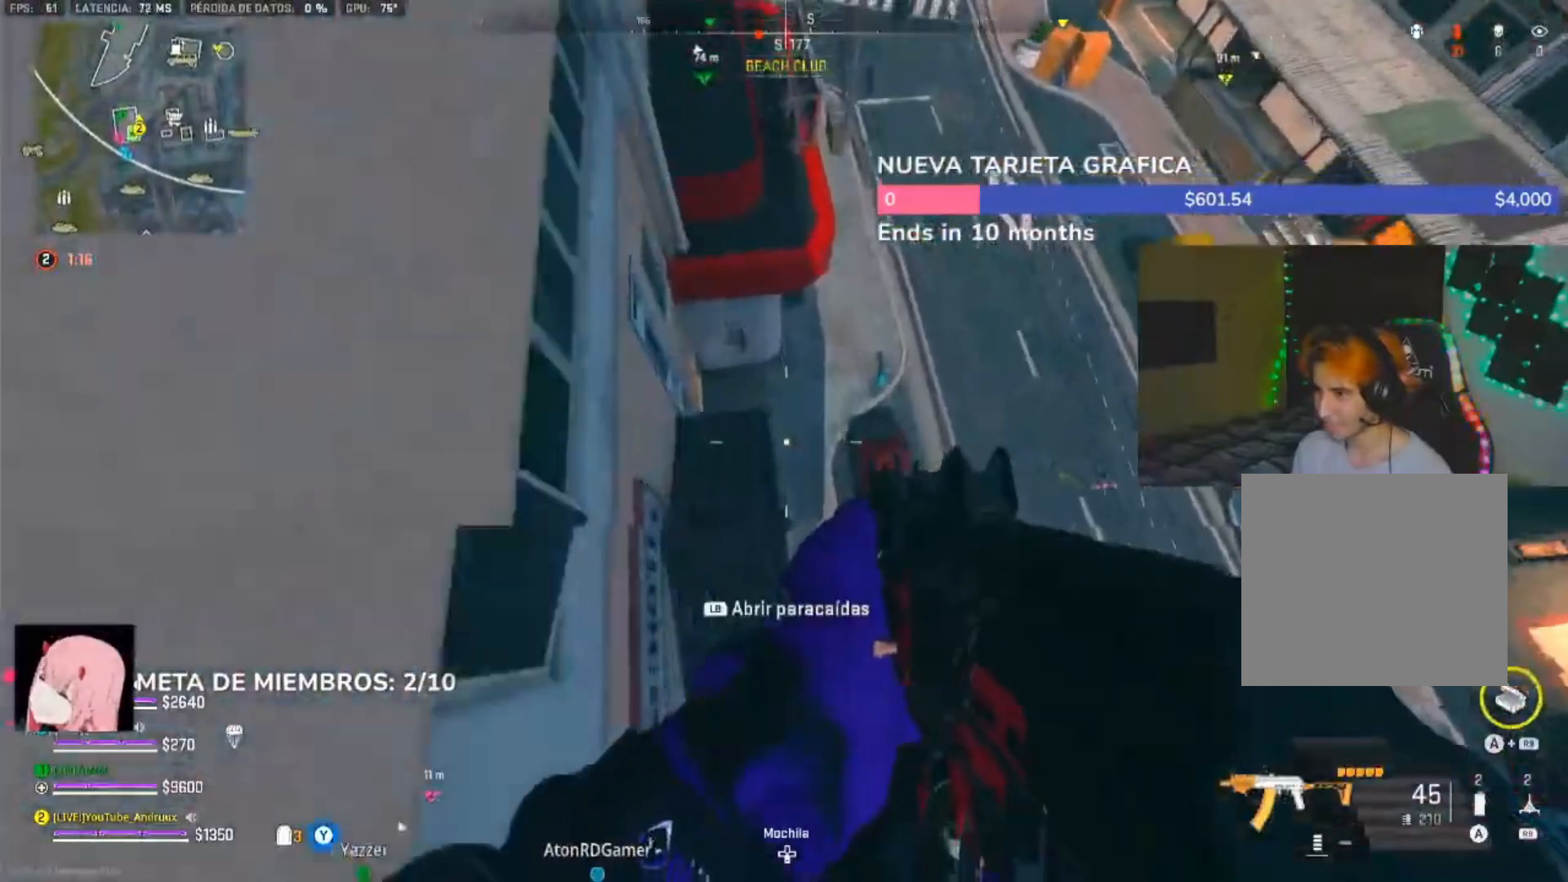
{"buttons": ["L3"], "left_stick": "up-right", "right_stick": "right", "events": [[83, "right_stick", "center"], [283, "left_stick", "center"], [283, "right_stick", "up-right"], [350, "left_stick", "up-right"], [450, "L3", "down"], [450, "right_stick", "right"]]}
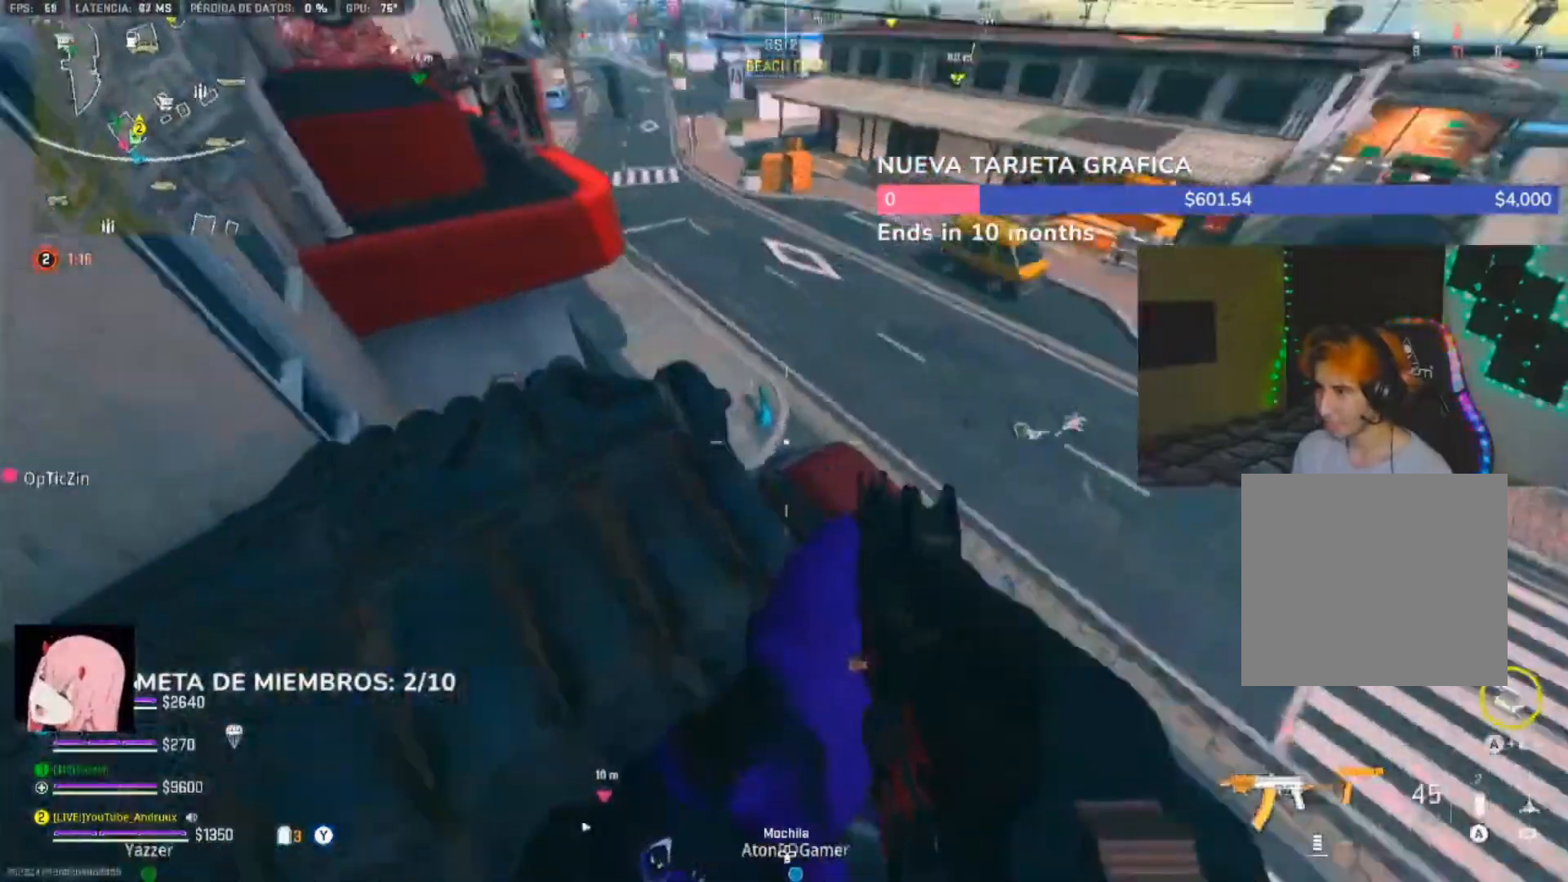
{"buttons": [], "left_stick": "up", "right_stick": "up-right", "events": [[17, "left_stick", "up"], [50, "L3", "up"], [50, "Y", "down"], [117, "L3", "down"], [117, "Y", "up"], [183, "Y", "down"], [217, "L3", "up"], [250, "Y", "up"], [417, "right_stick", "up-right"]]}
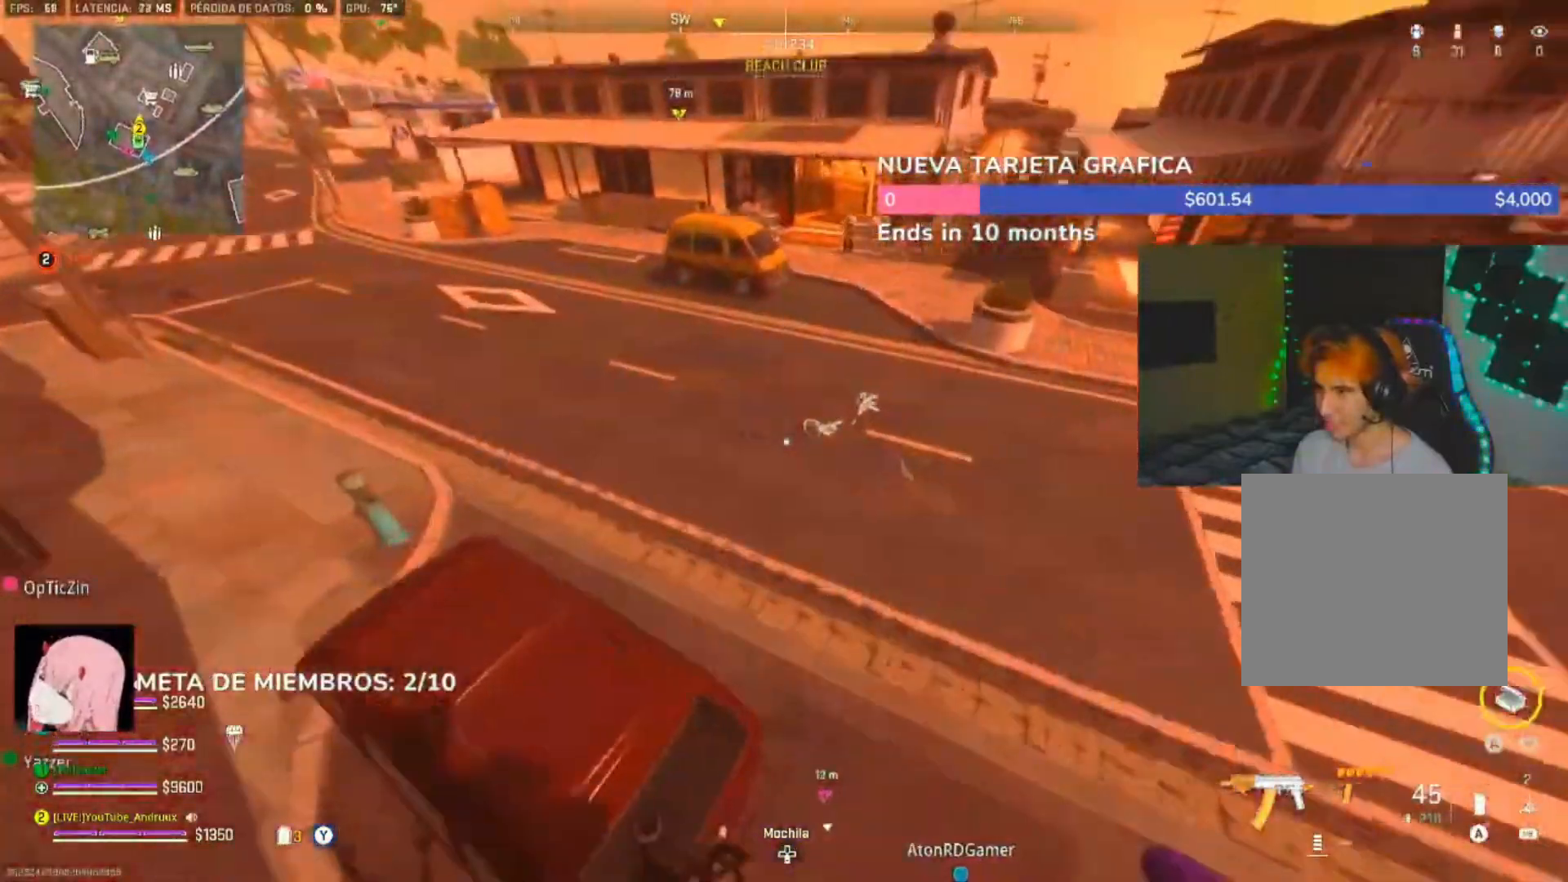
{"buttons": [], "left_stick": "up-left", "right_stick": "left", "events": [[150, "L3", "down"], [150, "Y", "down"], [250, "Y", "up"], [283, "L3", "up"], [317, "Y", "down"], [350, "L3", "down"], [350, "left_stick", "up-left"], [383, "Y", "up"], [450, "L3", "up"], [483, "right_stick", "left"]]}
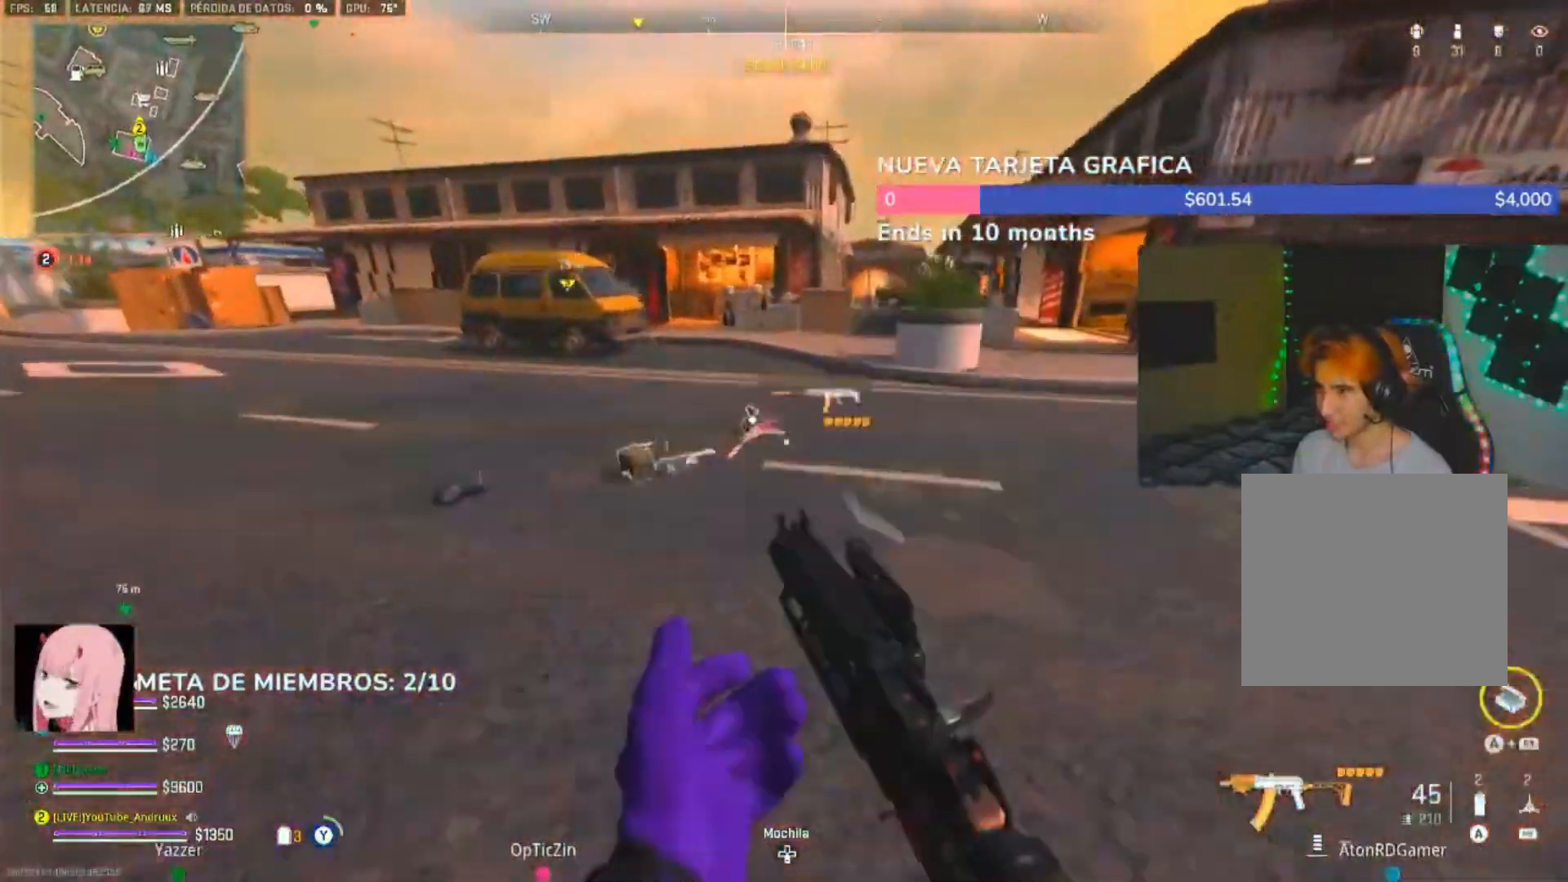
{"buttons": ["Y"], "left_stick": "up-right", "right_stick": "right"}
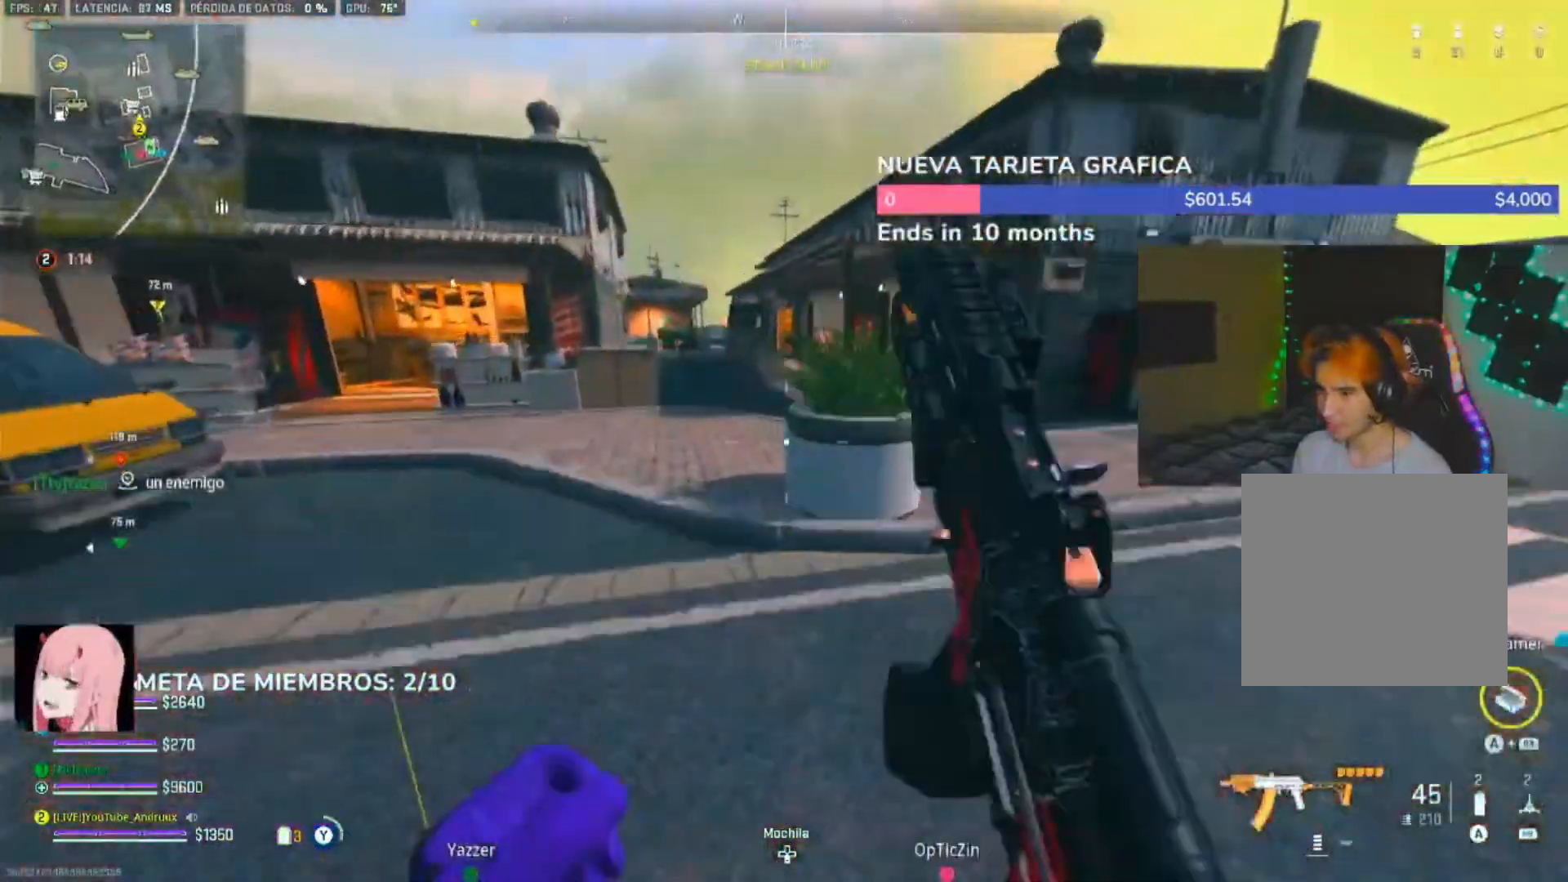
{"buttons": ["L3"], "left_stick": "up", "right_stick": "center", "events": [[50, "L3", "down"], [50, "Y", "up"], [50, "left_stick", "up"], [150, "L3", "up"], [217, "right_stick", "center"], [250, "L3", "down"], [317, "L3", "up"], [417, "Y", "down"], [450, "L3", "down"], [483, "Y", "up"]]}
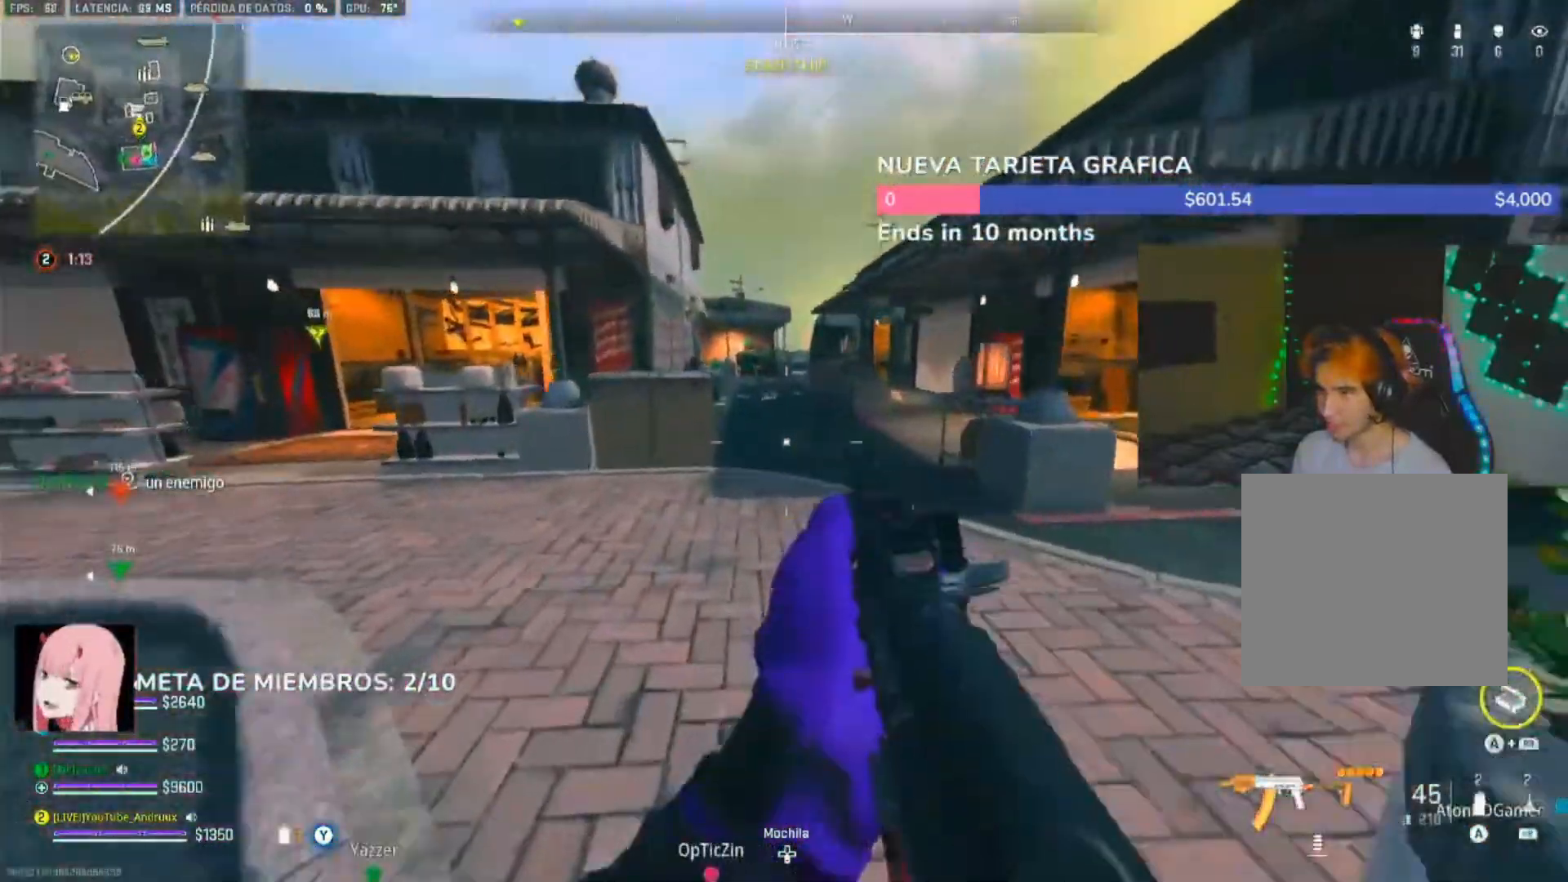
{"buttons": [], "left_stick": "up", "right_stick": "up", "events": [[17, "L3", "up"], [50, "Y", "down"], [117, "L3", "down"], [117, "Y", "up"], [183, "L3", "up"], [383, "R3", "down"], [483, "R3", "up"], [483, "right_stick", "up"]]}